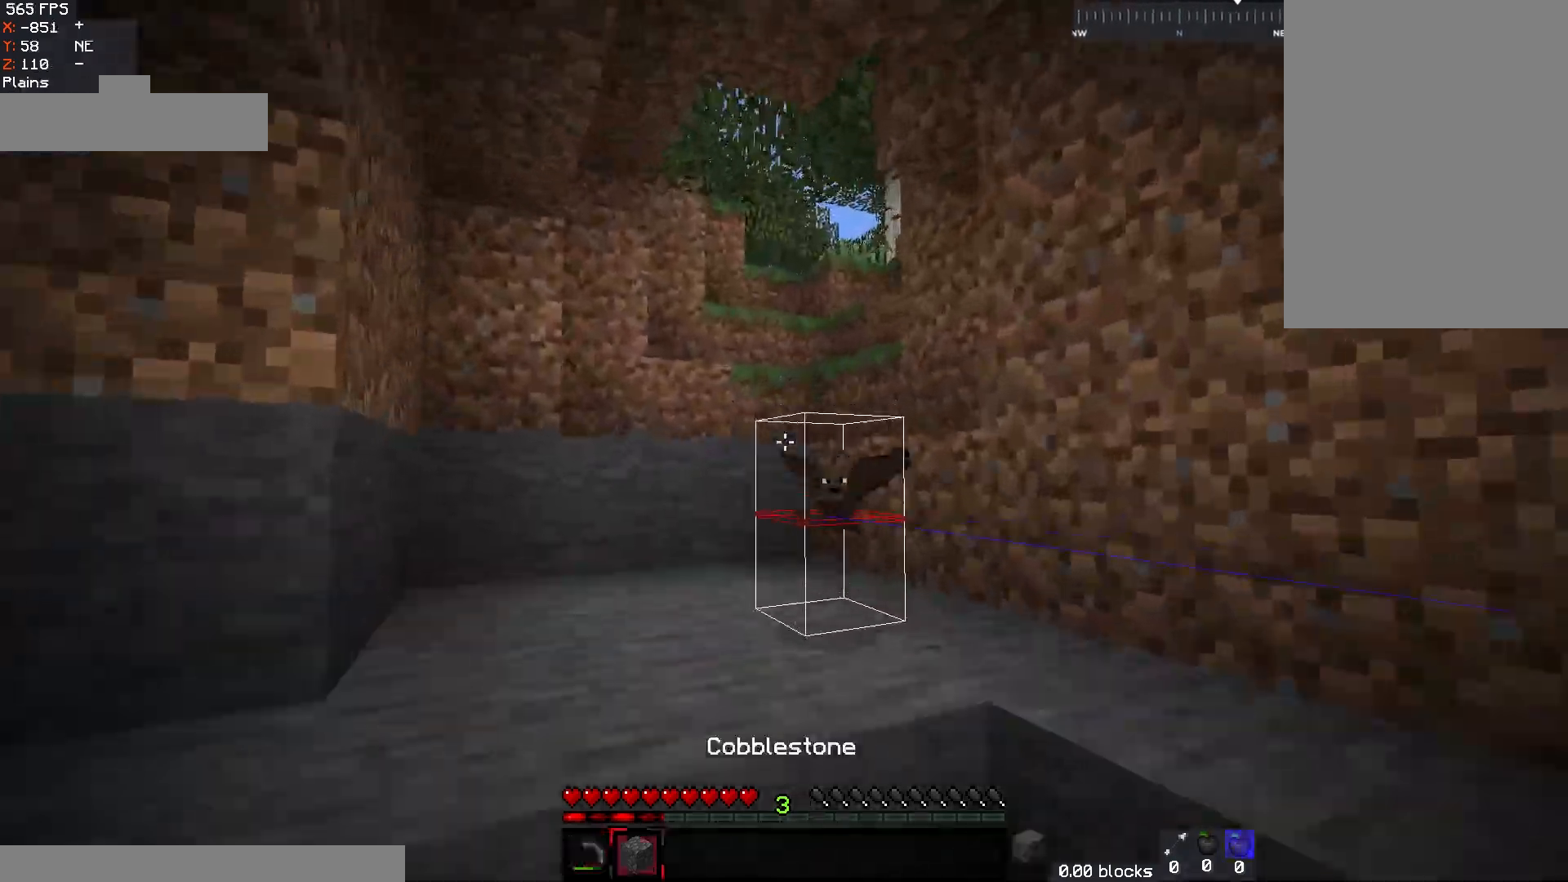
Gameplay with keyboard and mouse; each line is a JSON object with the keys and mouse buttons held at the frame after it. "events" lists presses ("down") and releases ("up") of "a", "d", "s", "space", "w", "mouse_left" and "mouse_right" between this image and that frame as [ms after this image, input, new state], when the widget could be followed in between. "mouse_left", "mouse_right" = the "left", "right" buttons of the "mouse" list. No other keys are recorded. Fast repeated clicks can show as one long hold. Mouse movement is not recorded.
{"keys": ["space", "w"], "mouse": [], "events": [[100, "a", "down"], [200, "space", "up"], [300, "a", "up"], [367, "space", "down"]]}
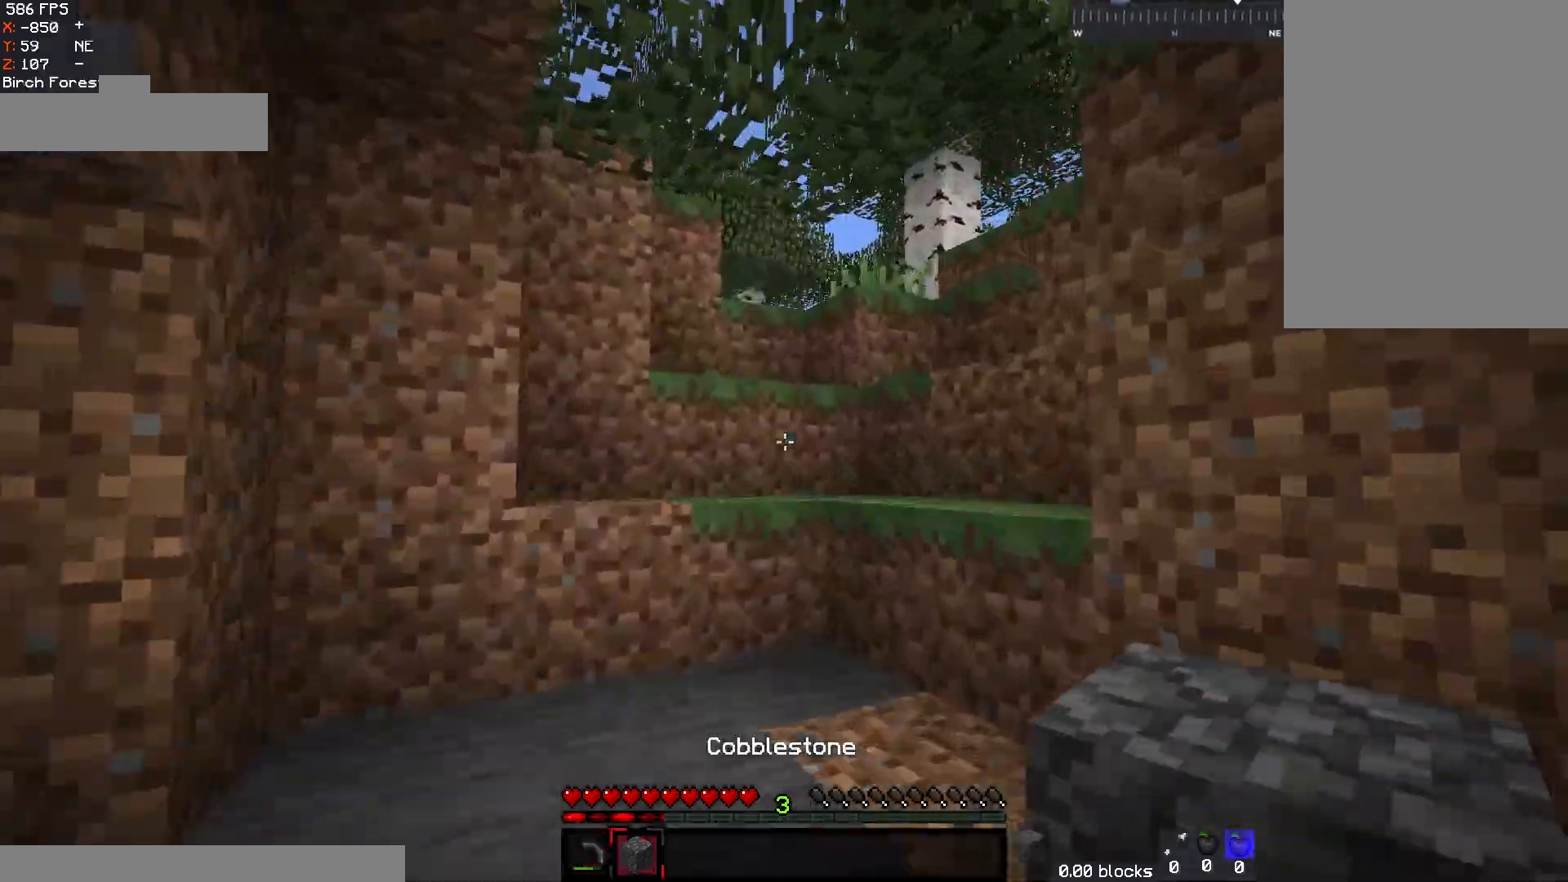
{"keys": ["space", "w"], "mouse": [], "events": [[117, "space", "up"], [317, "space", "down"]]}
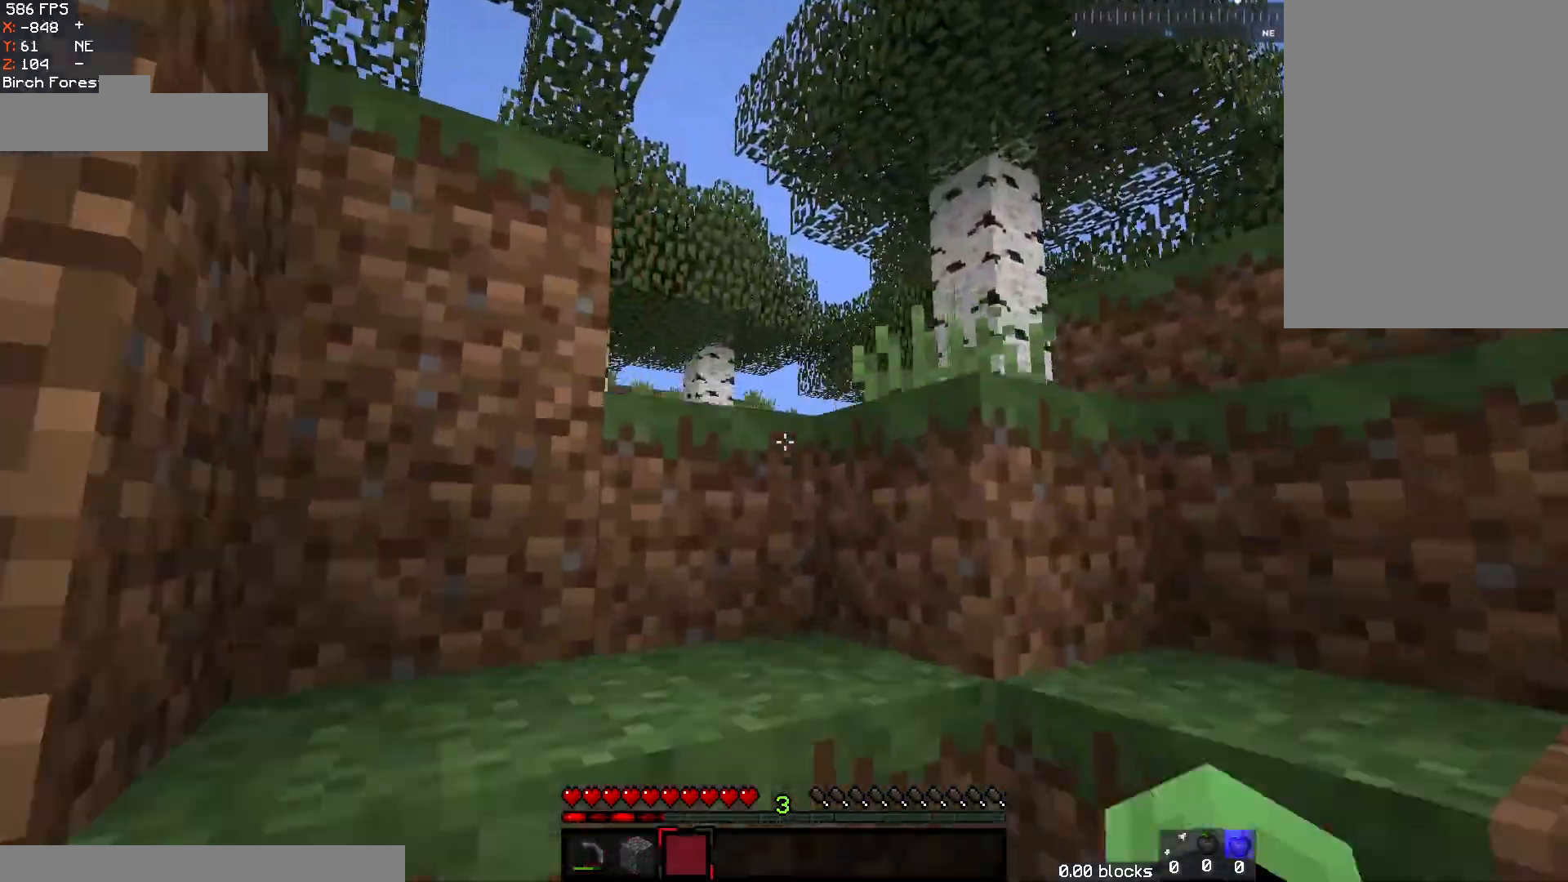
{"keys": ["a", "w"], "mouse": [], "events": [[67, "space", "up"], [167, "space", "down"], [200, "a", "down"], [300, "a", "up"], [383, "a", "down"], [467, "space", "up"]]}
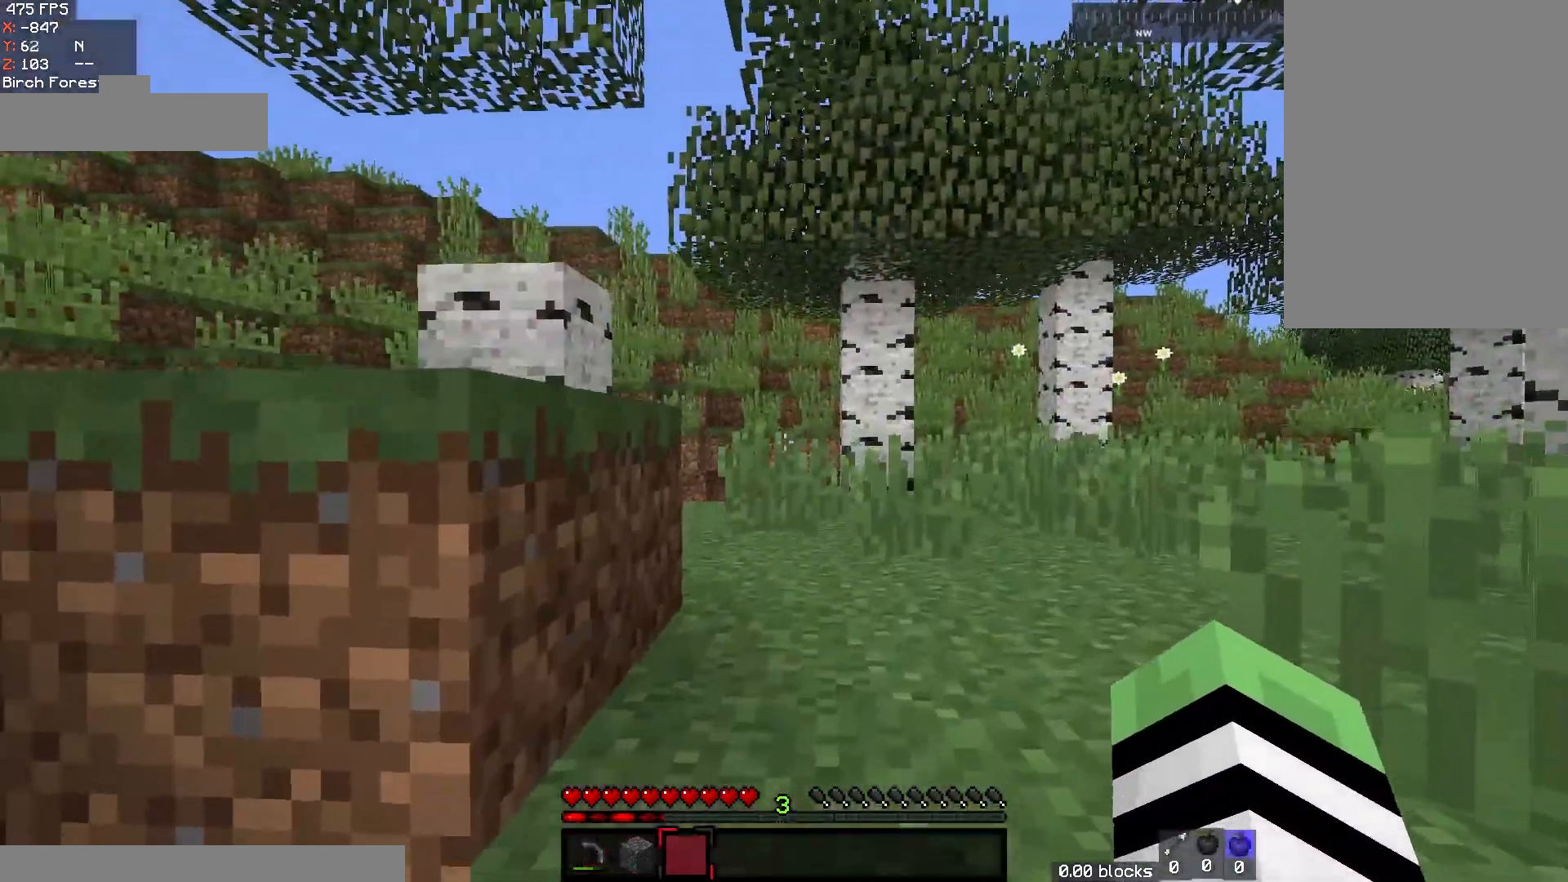
{"keys": ["d", "w"], "mouse": [], "events": [[67, "a", "up"], [83, "d", "down"], [100, "space", "down"], [450, "space", "up"]]}
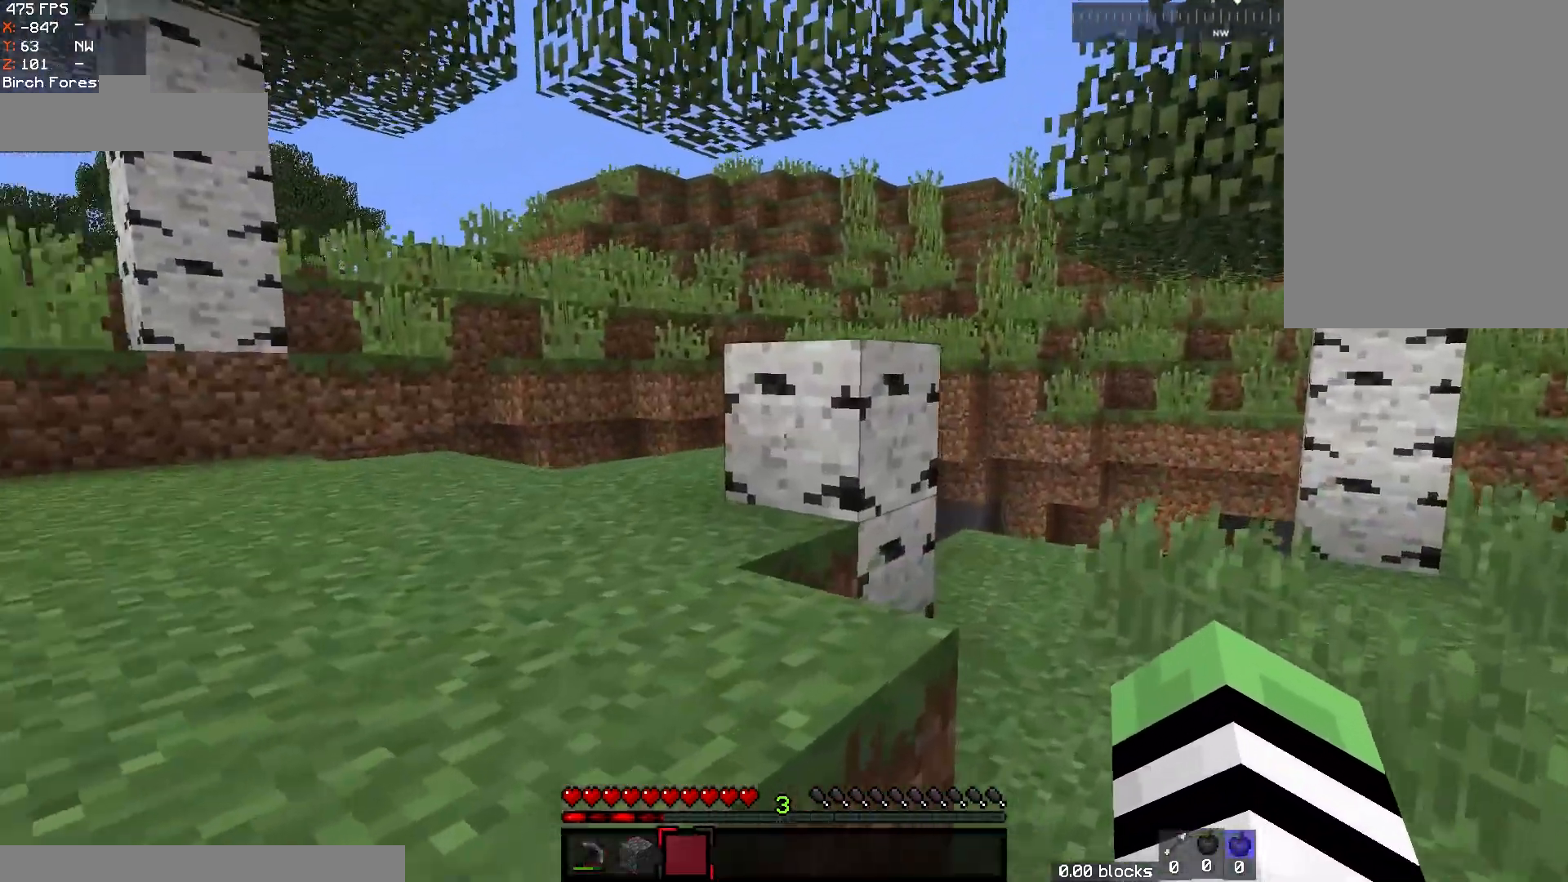
{"keys": ["d", "w"], "mouse": [], "events": [[83, "space", "down"], [367, "space", "up"]]}
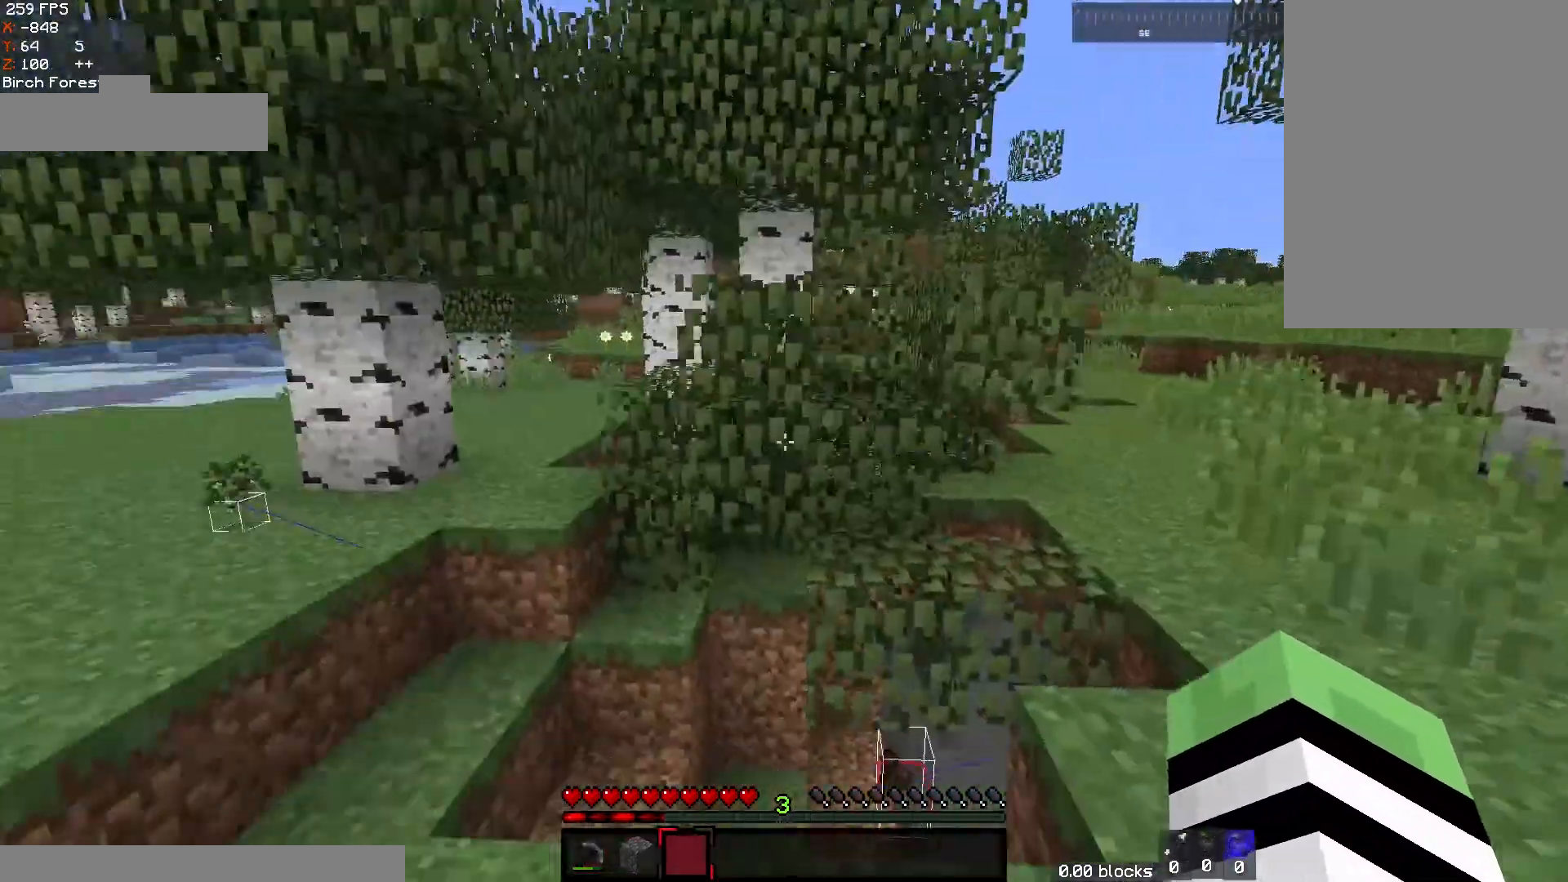
{"keys": ["d"], "mouse": [], "events": [[217, "d", "up"], [283, "d", "down"], [283, "w", "up"]]}
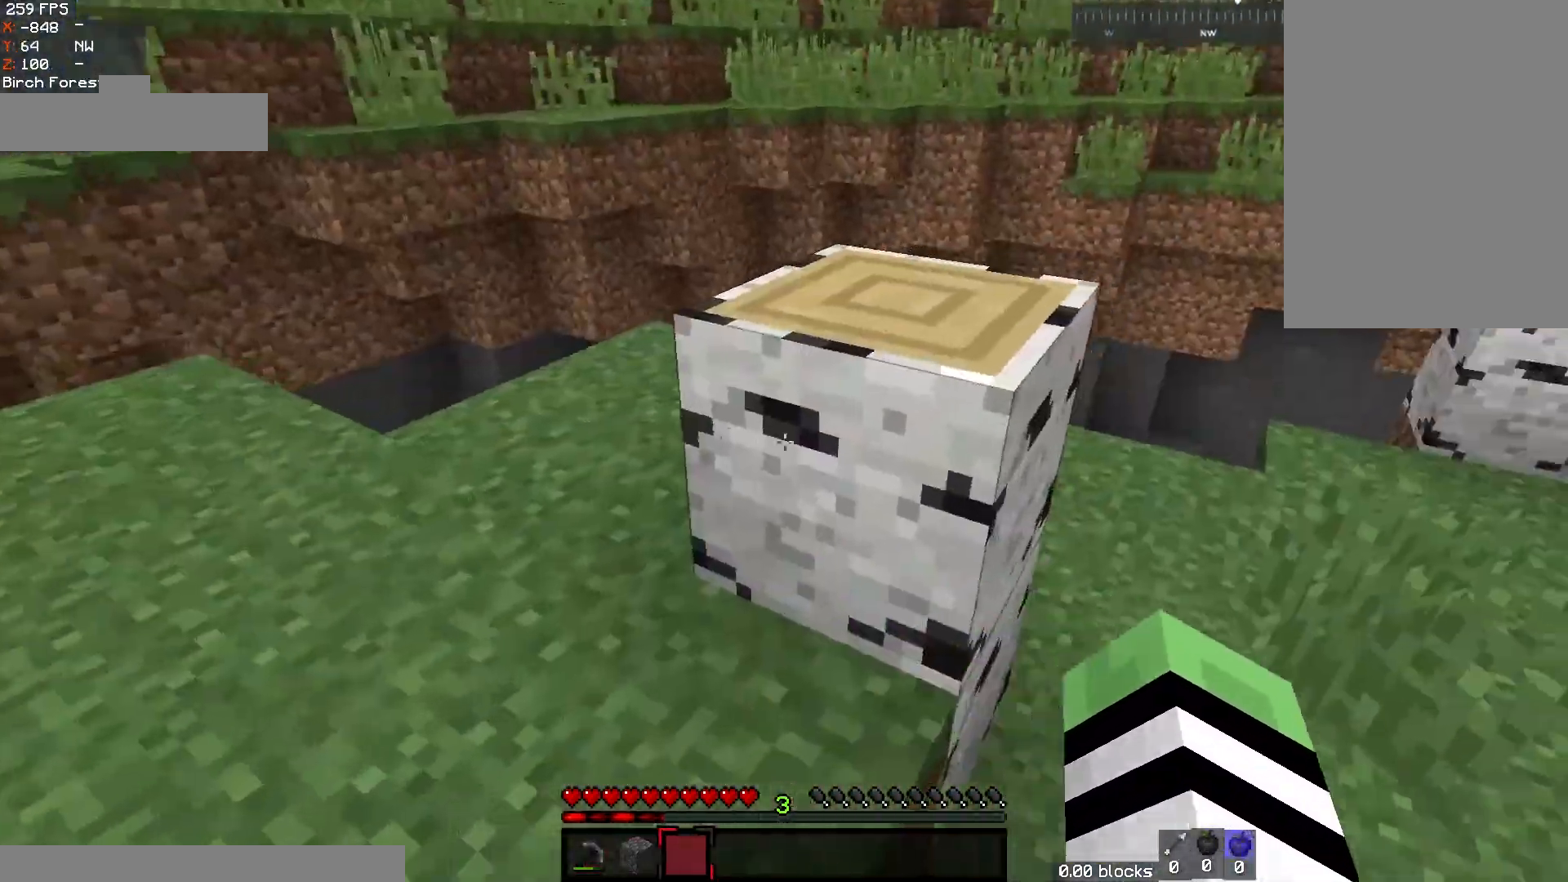
{"keys": ["w"], "mouse": ["left"], "events": [[183, "w", "down"], [217, "mouse_left", "down"], [333, "d", "up"]]}
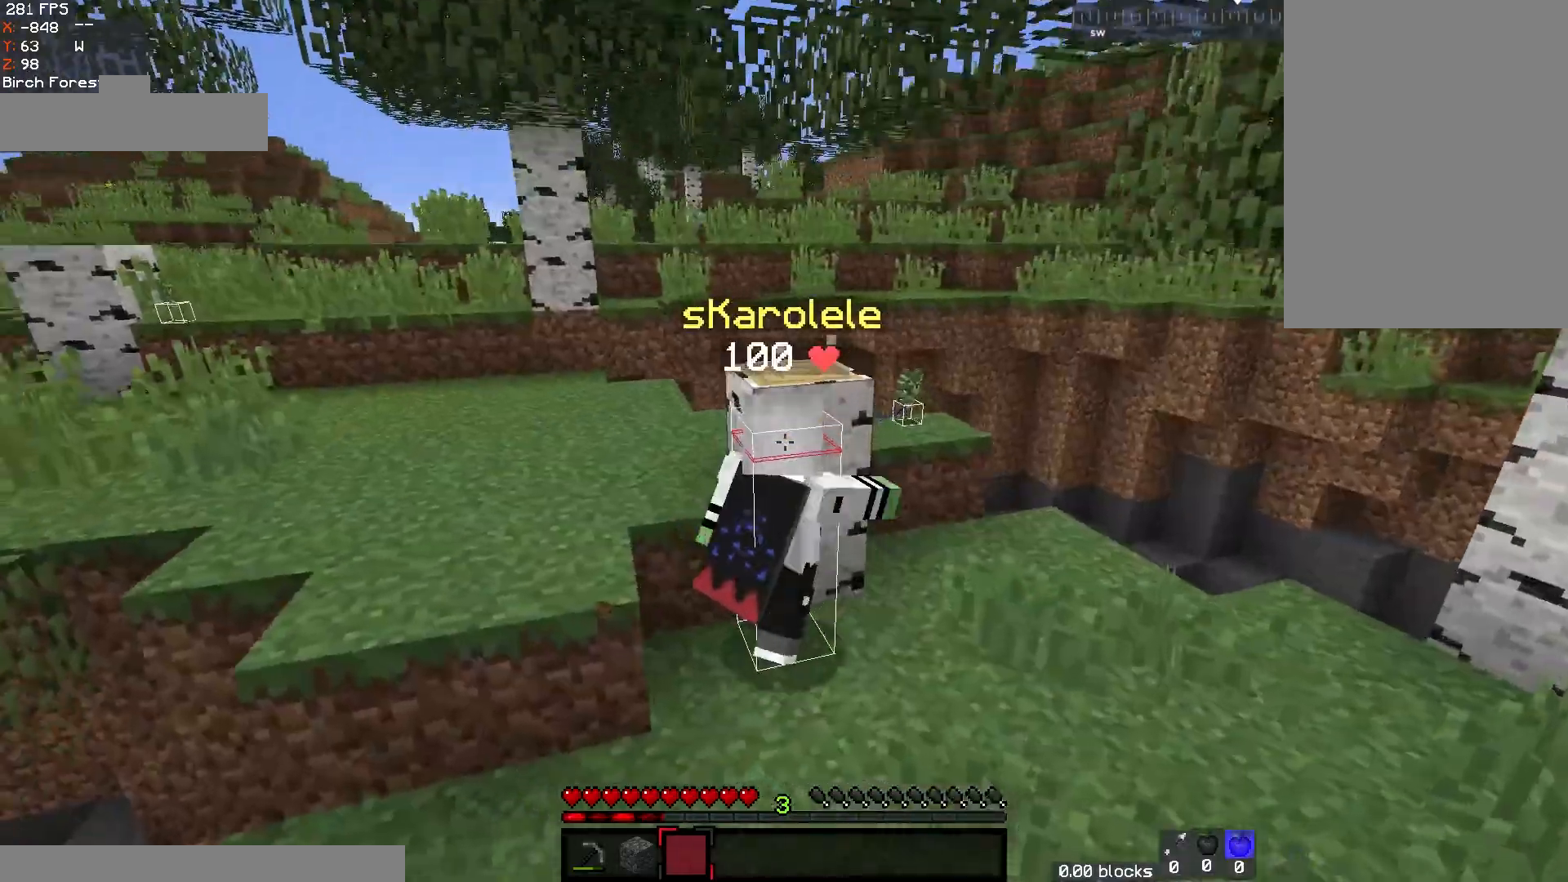
{"keys": ["d"], "mouse": ["left"], "events": [[50, "d", "down"], [233, "w", "up"]]}
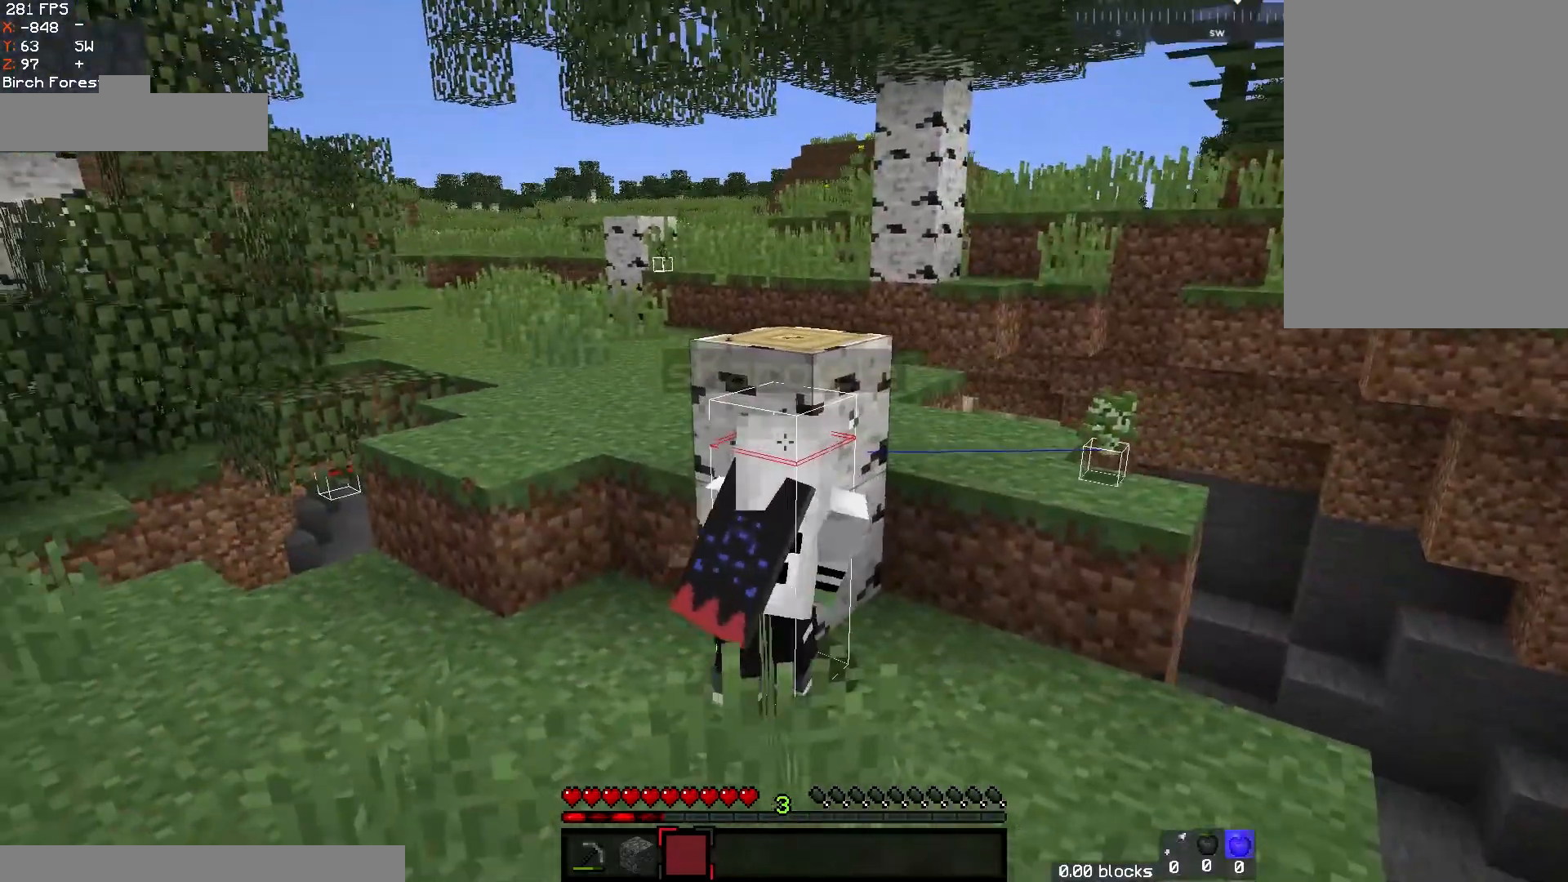
{"keys": ["d"], "mouse": ["left"], "events": [[33, "d", "up"], [383, "d", "down"]]}
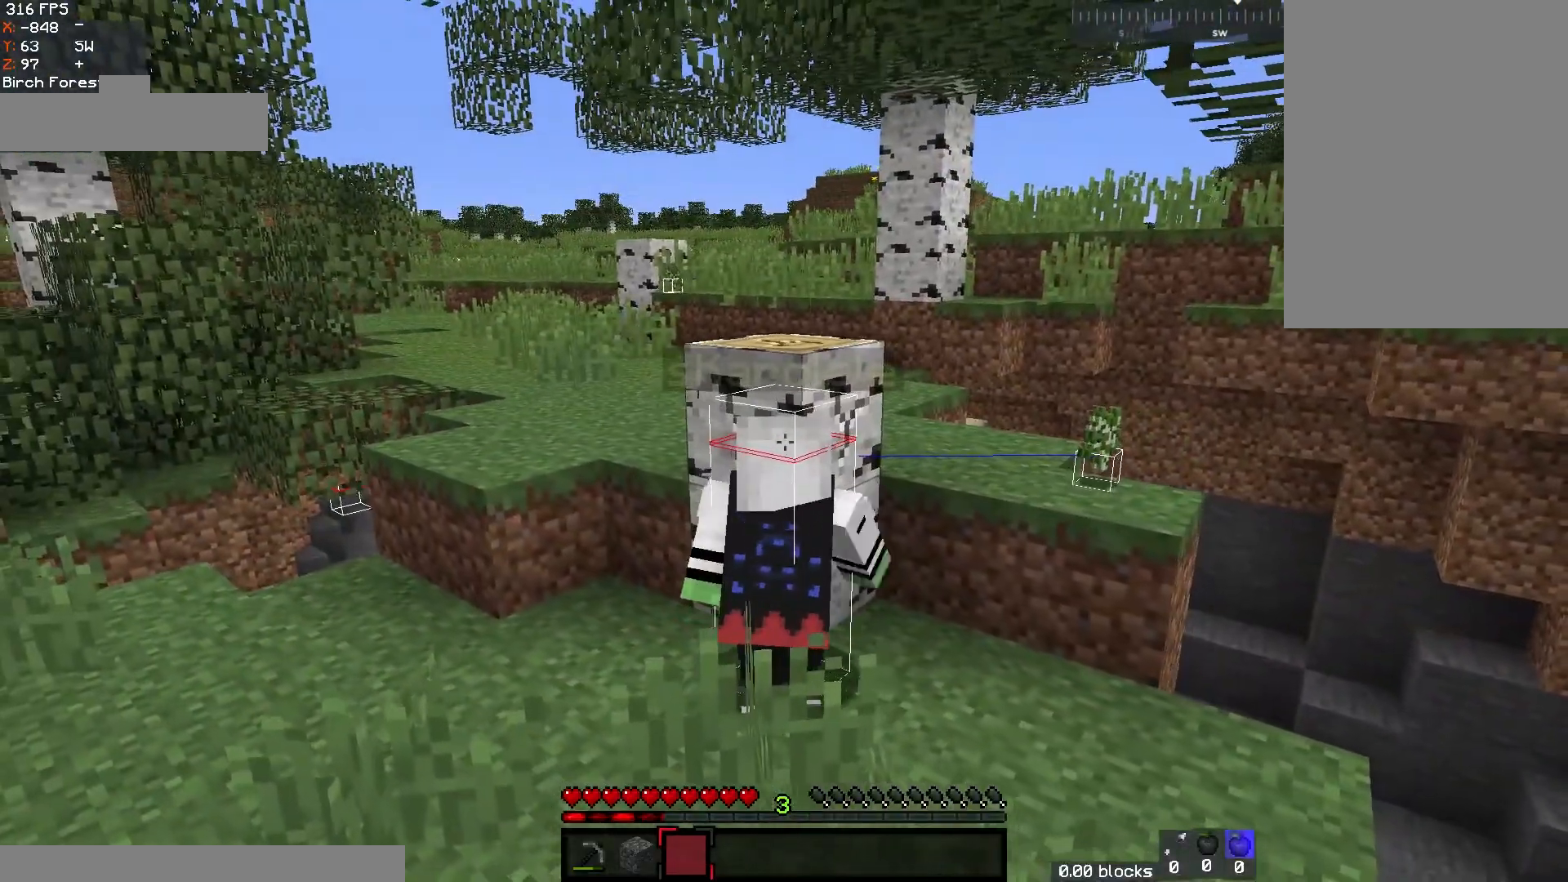
{"keys": [], "mouse": ["left"], "events": [[67, "d", "up"]]}
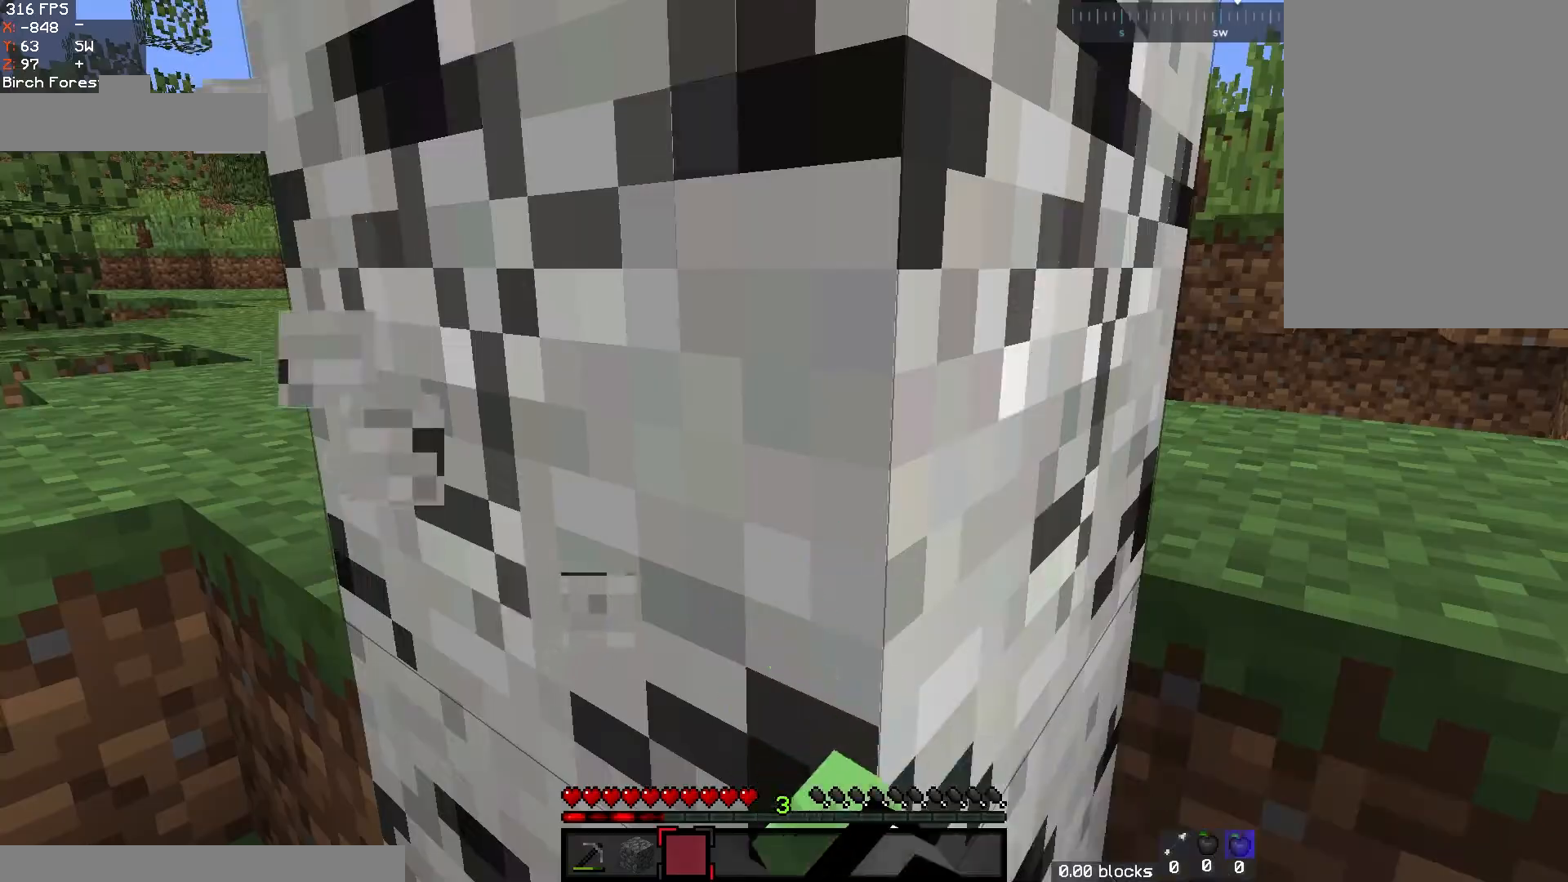
{"keys": [], "mouse": ["left"], "events": [[250, "w", "down"], [500, "w", "up"]]}
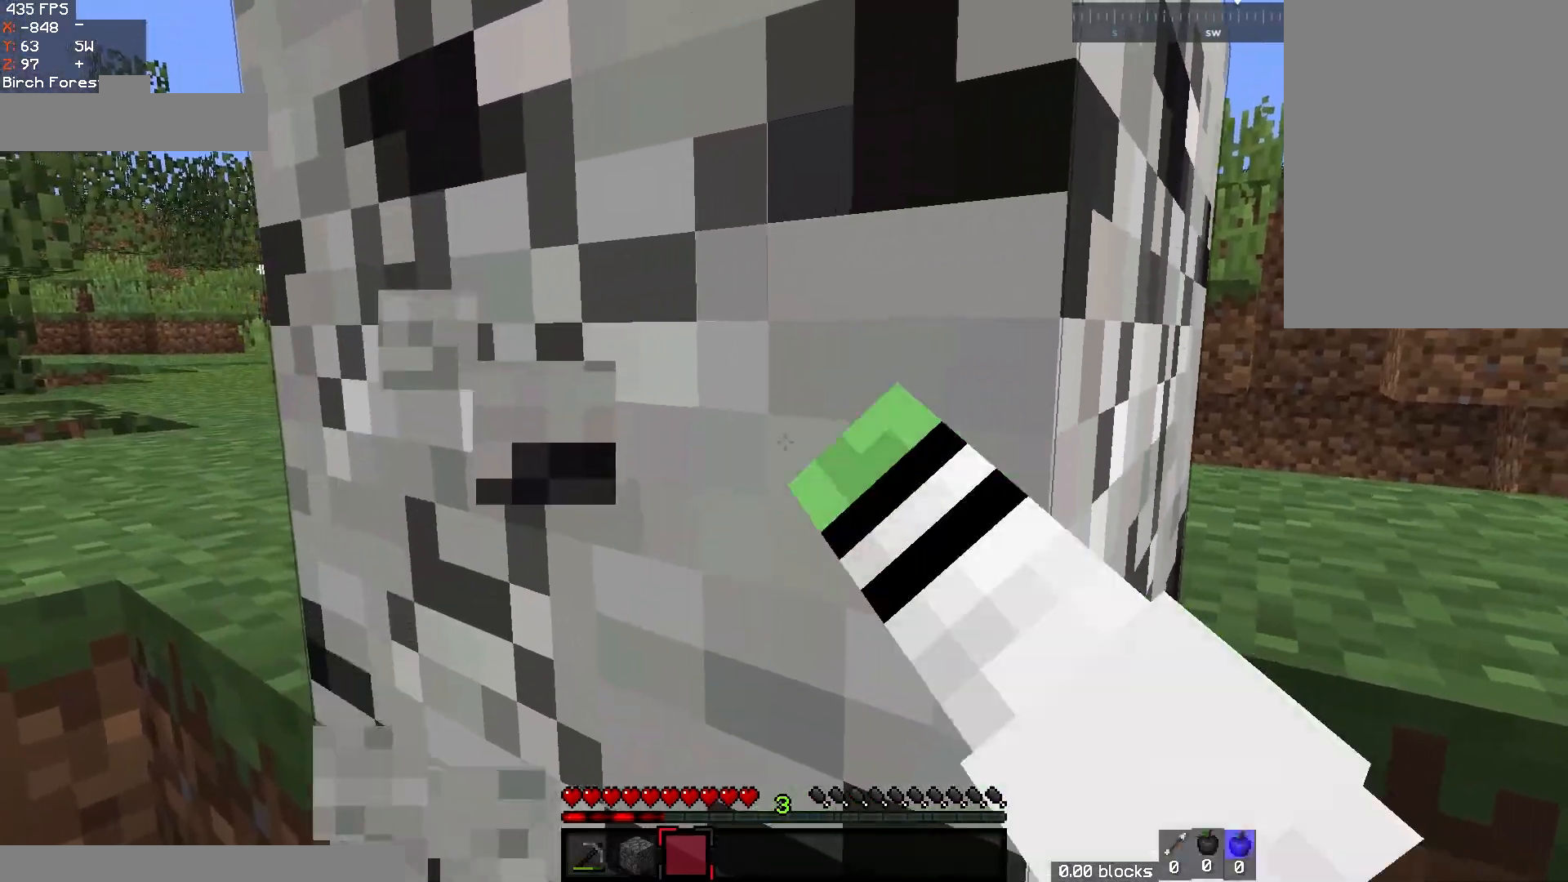
{"keys": [], "mouse": ["left"], "events": [[67, "d", "down"], [150, "w", "down"], [267, "w", "up"], [483, "d", "up"]]}
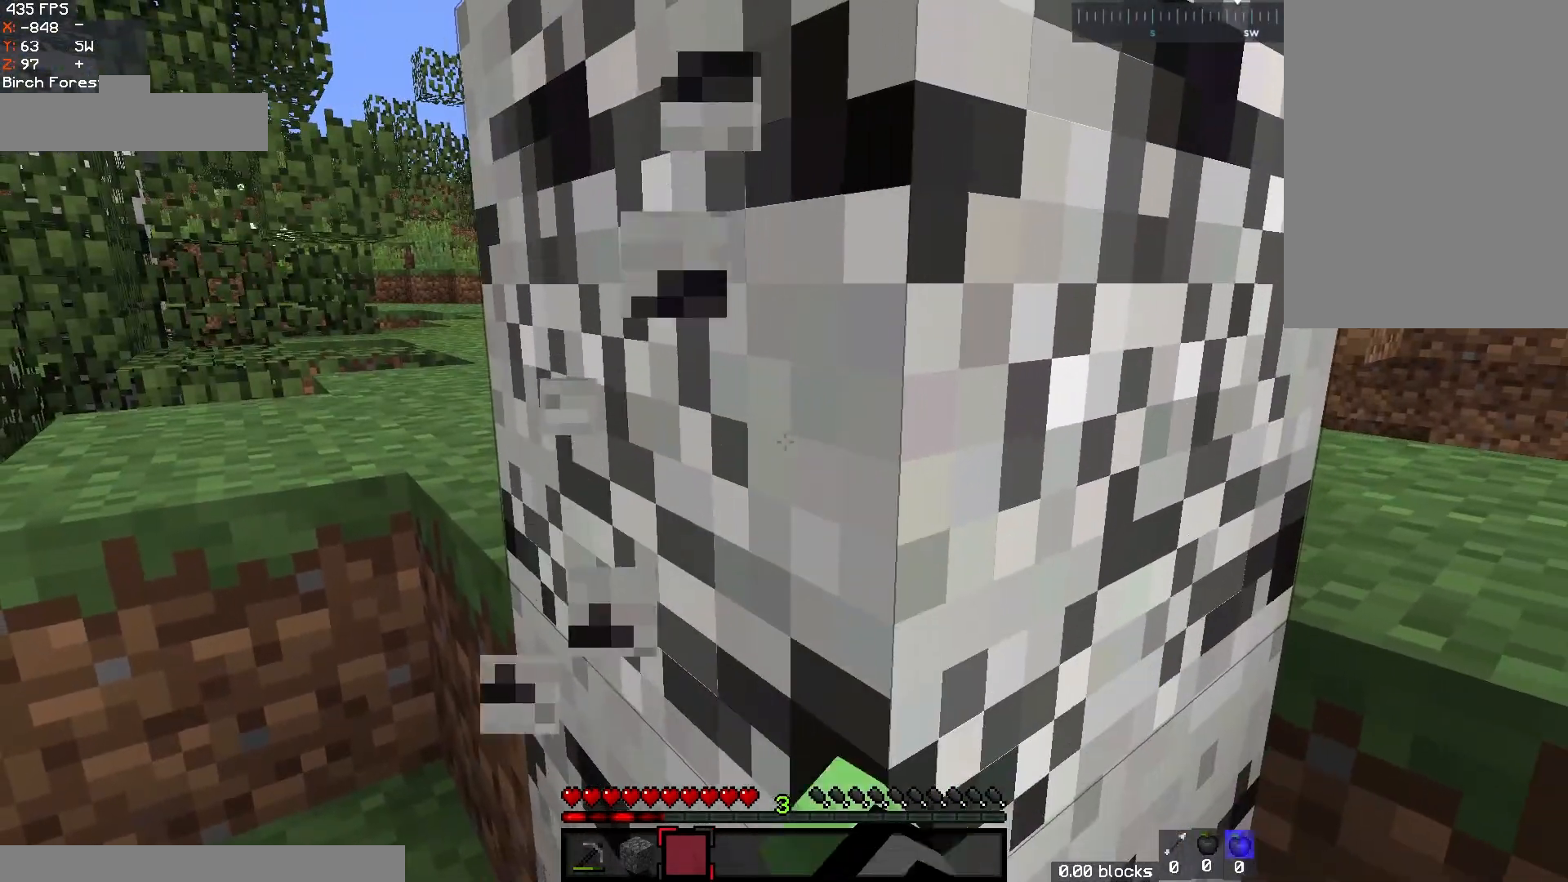
{"keys": ["w"], "mouse": ["left"], "events": [[183, "d", "down"], [233, "w", "down"], [350, "d", "up"]]}
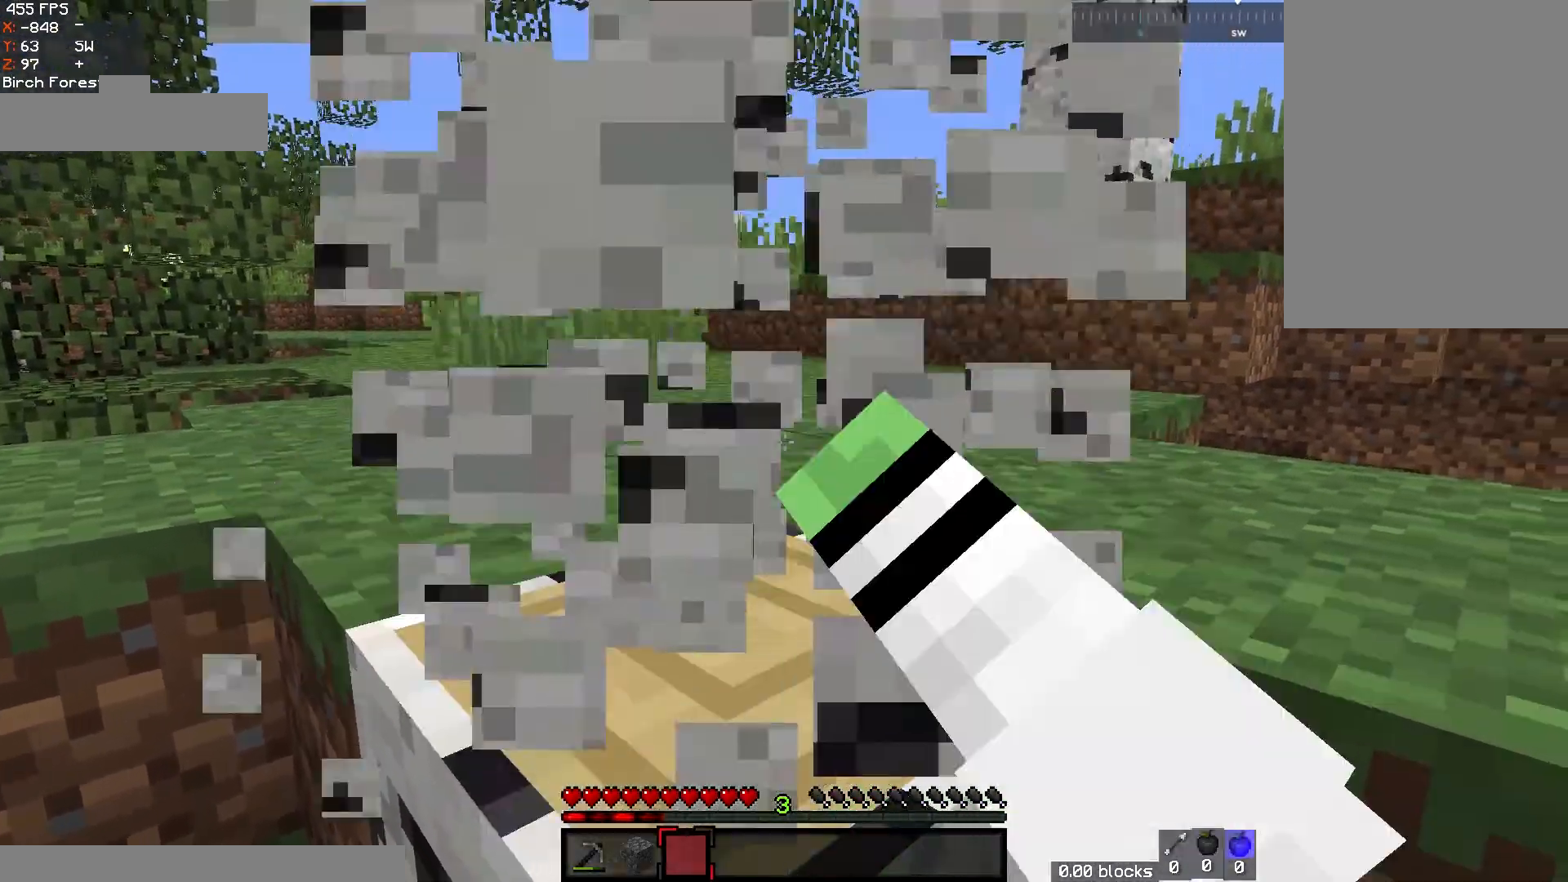
{"keys": ["a", "w"], "mouse": [], "events": [[33, "w", "up"], [133, "w", "down"], [250, "space", "down"], [300, "mouse_left", "up"], [333, "a", "down"], [483, "space", "up"]]}
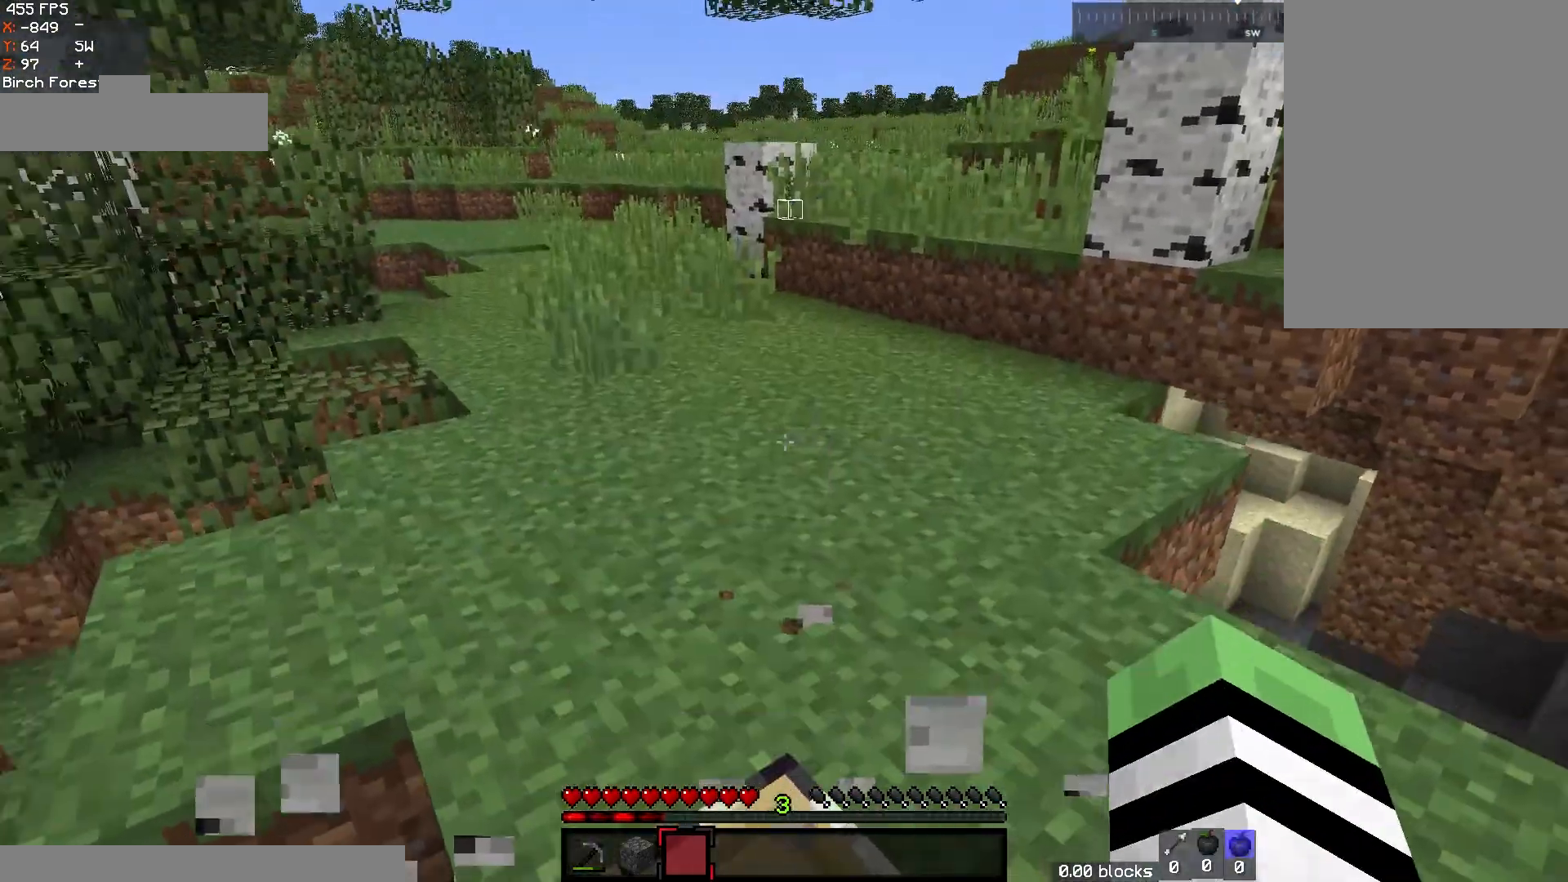
{"keys": [], "mouse": []}
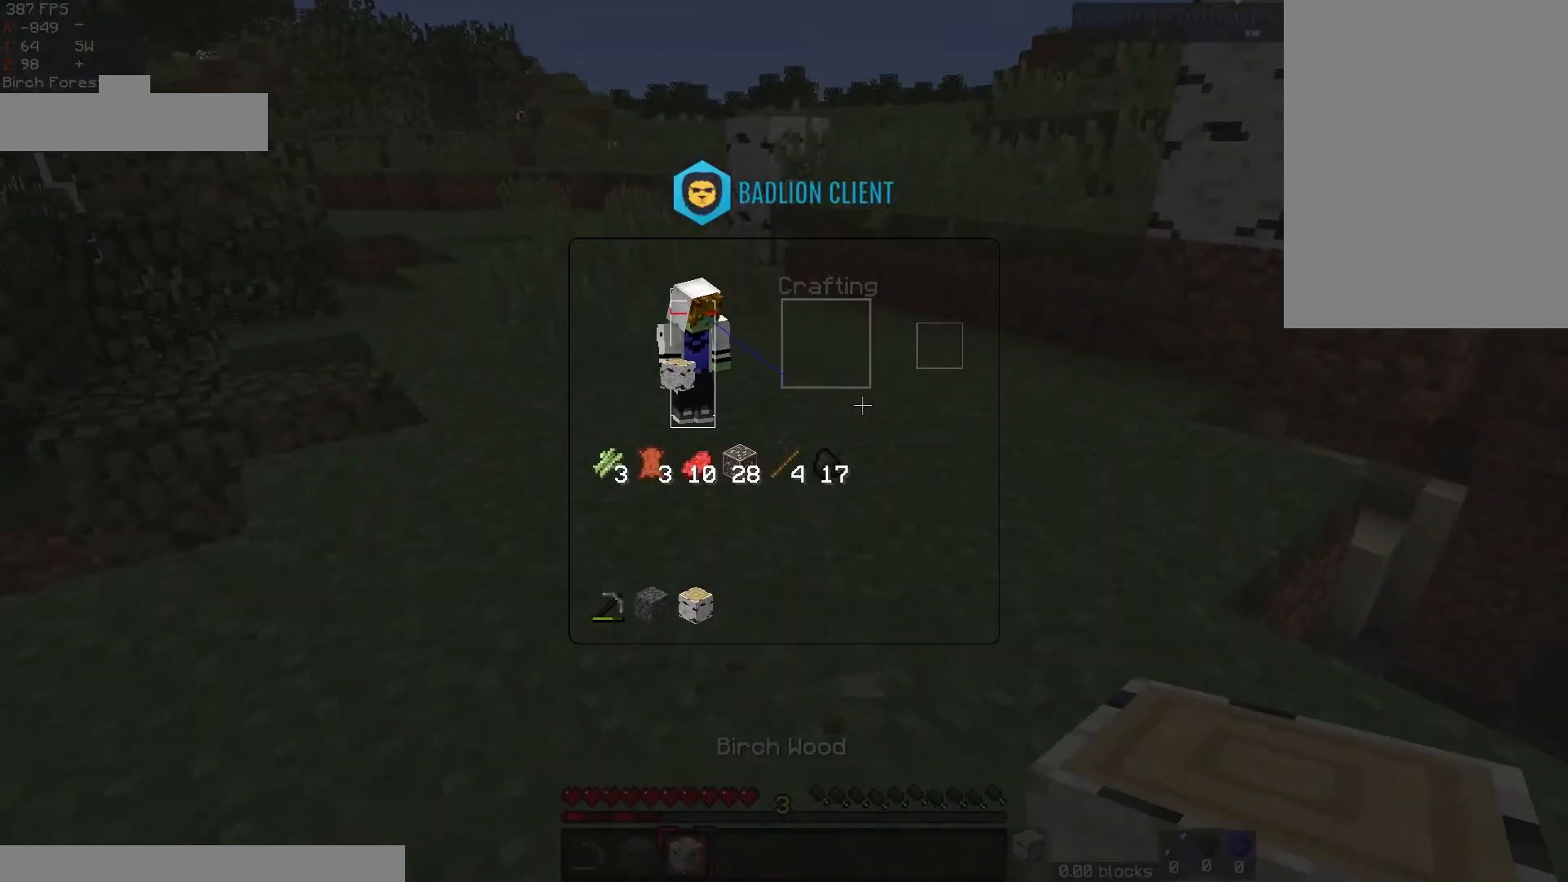
{"keys": [], "mouse": [], "events": []}
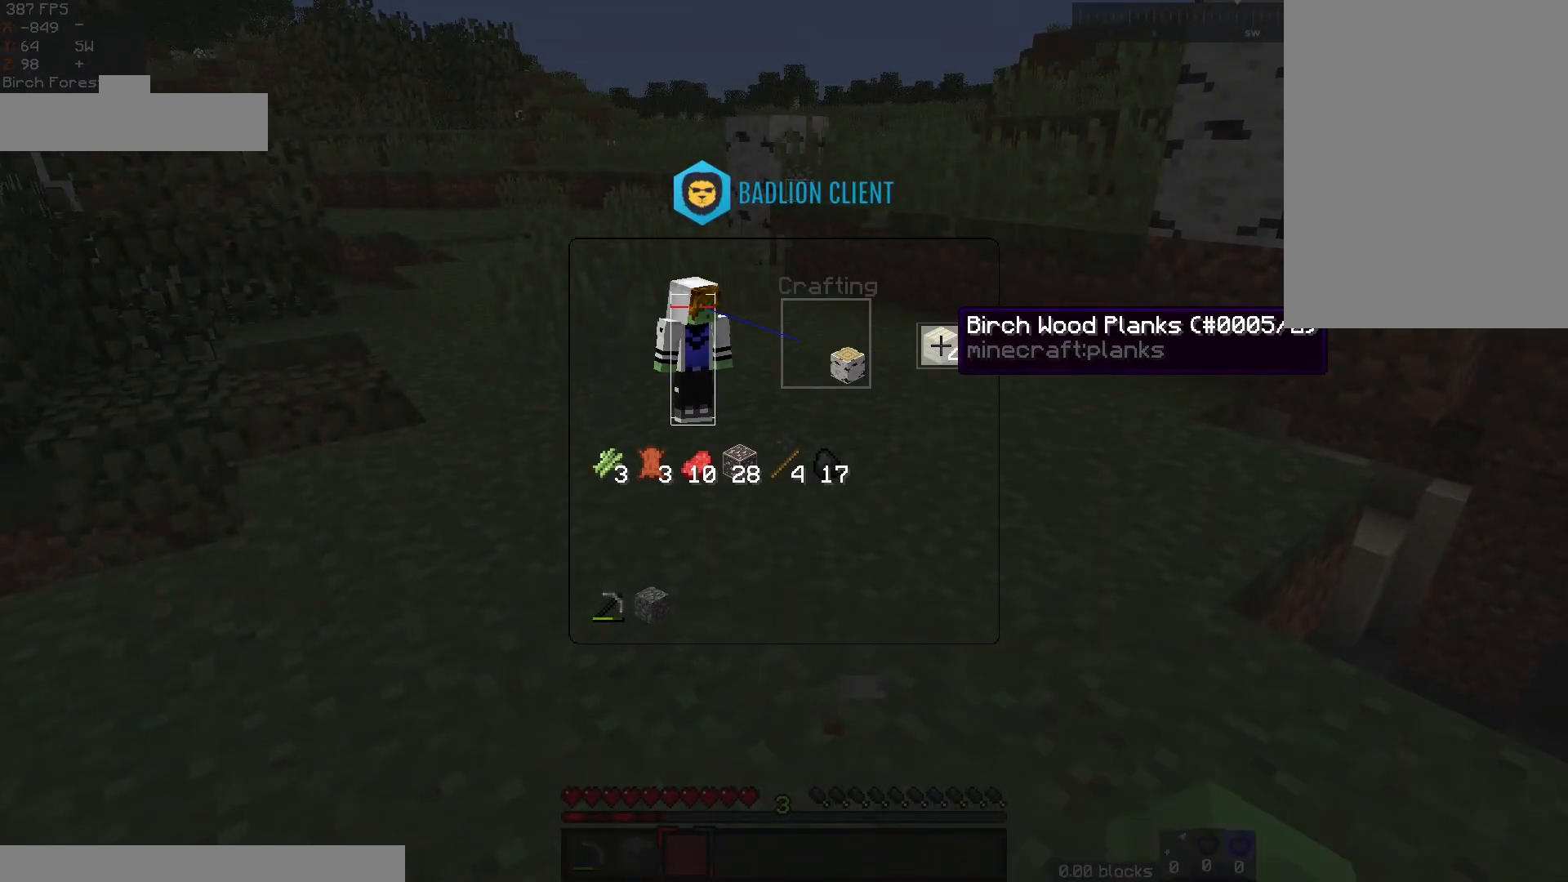
{"keys": [], "mouse": [], "events": []}
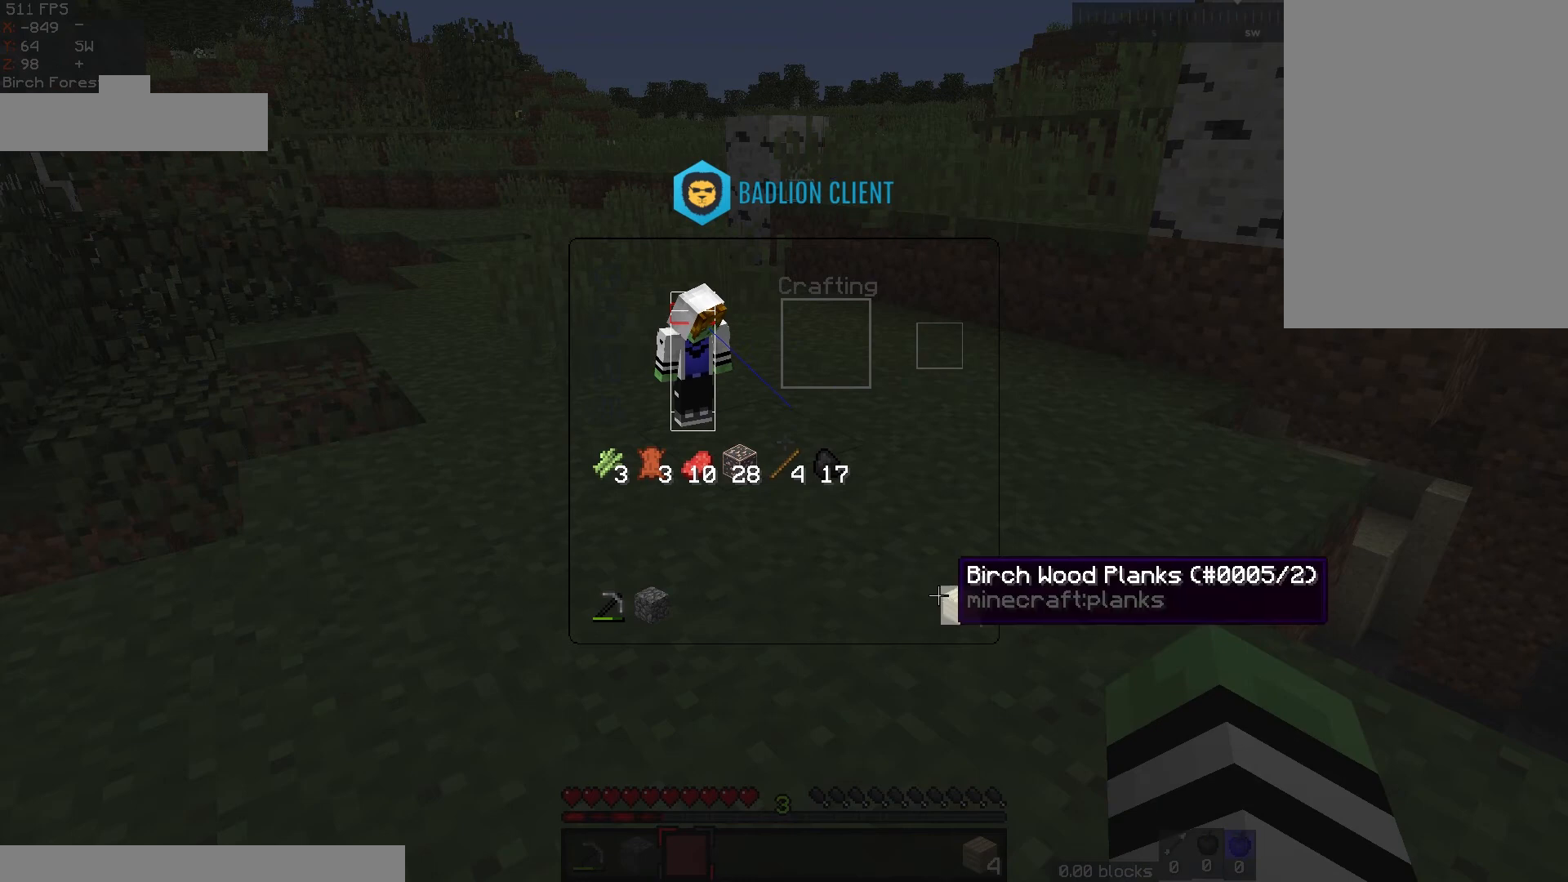
{"keys": [], "mouse": [], "events": []}
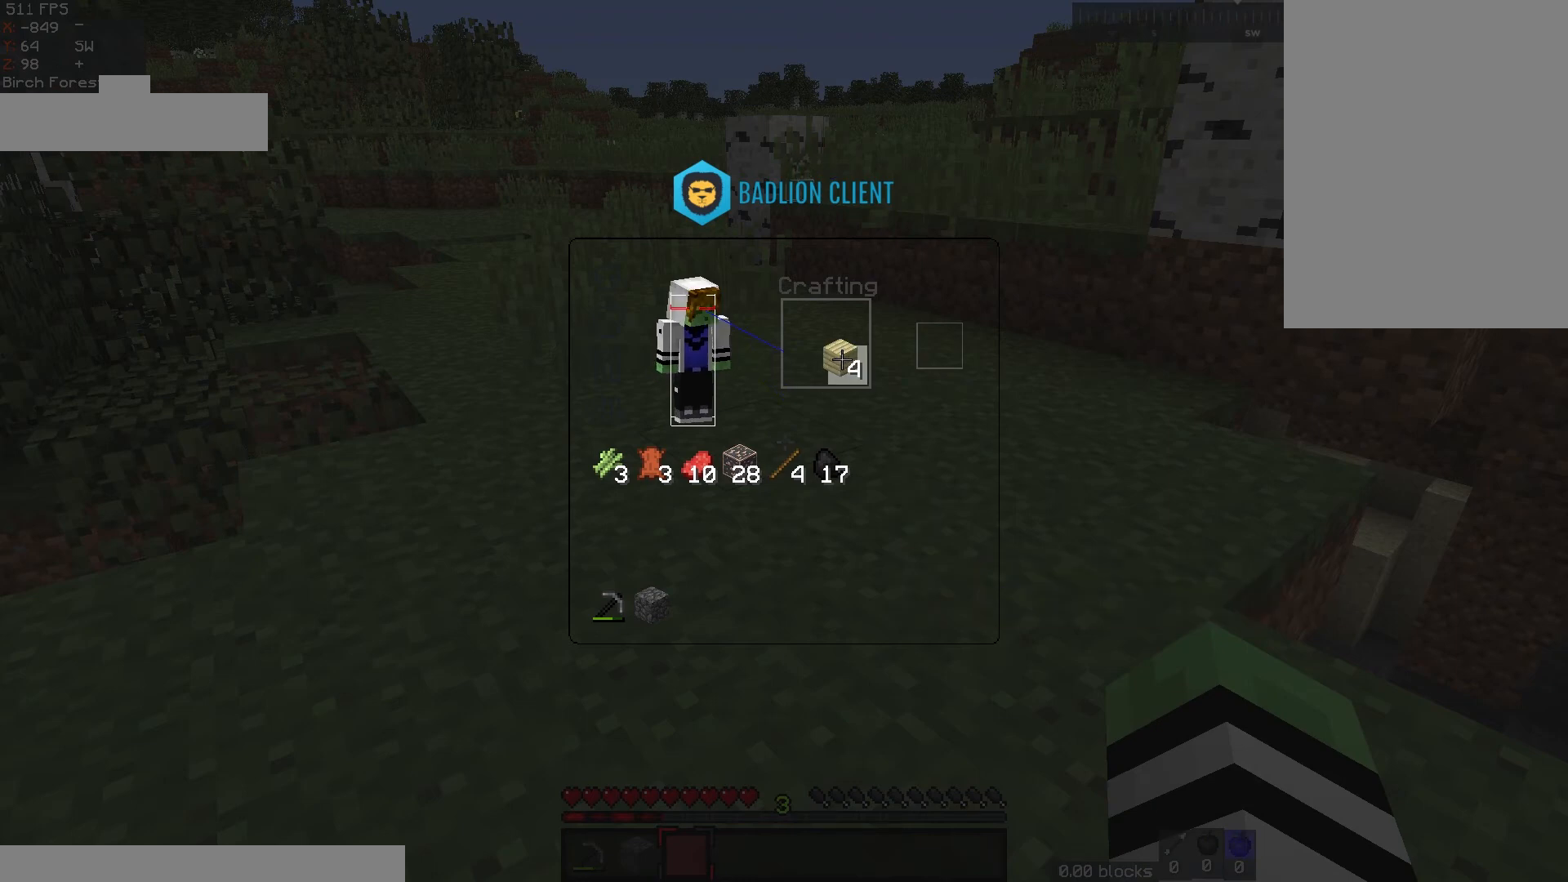
{"keys": [], "mouse": [], "events": []}
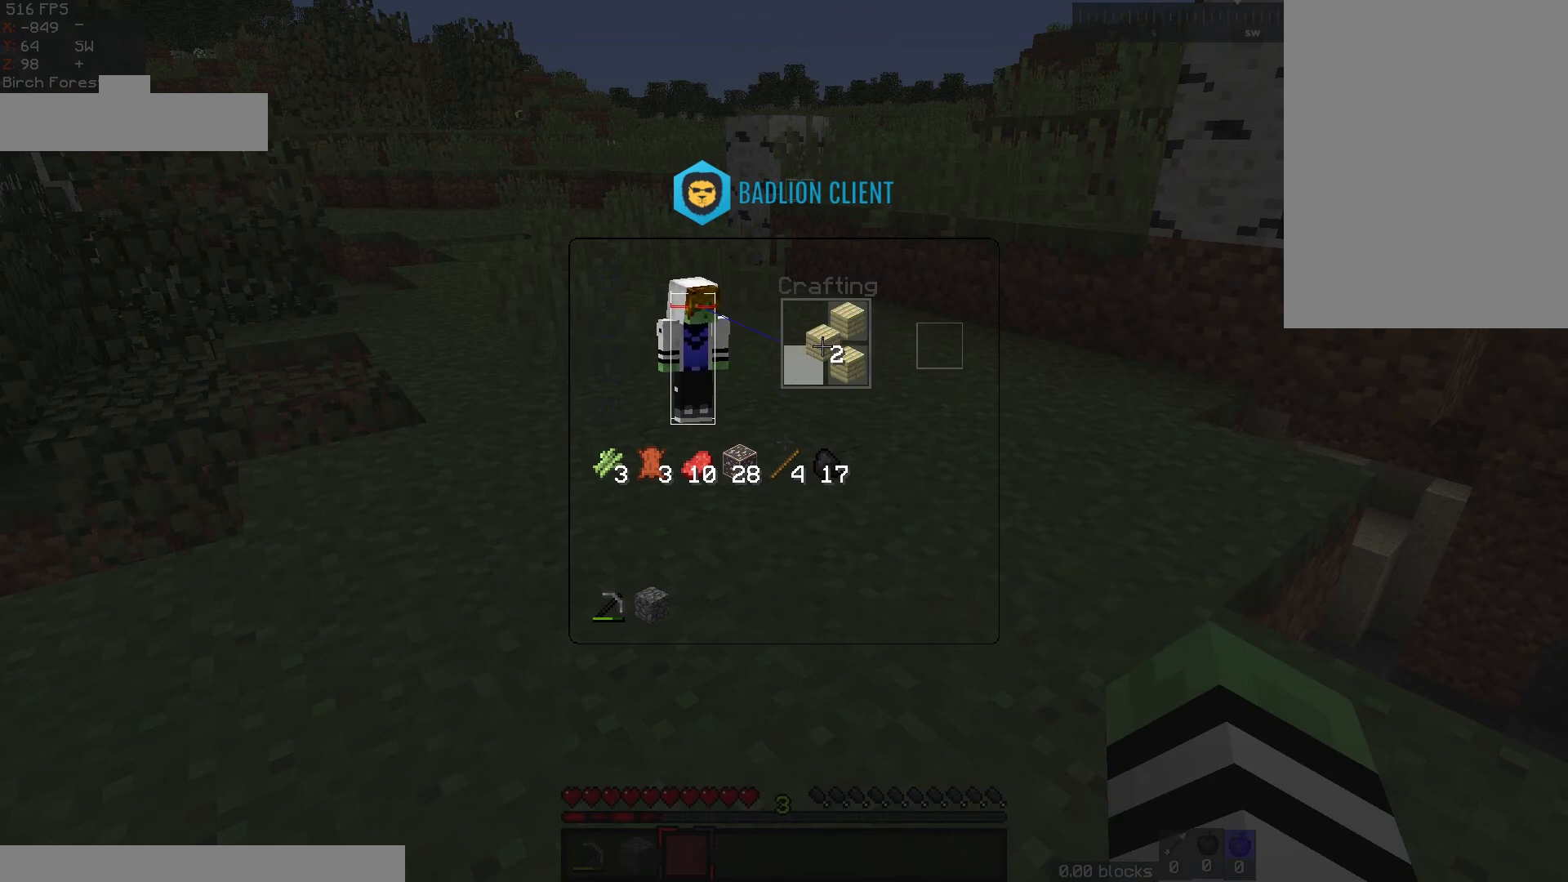
{"keys": [], "mouse": [], "events": []}
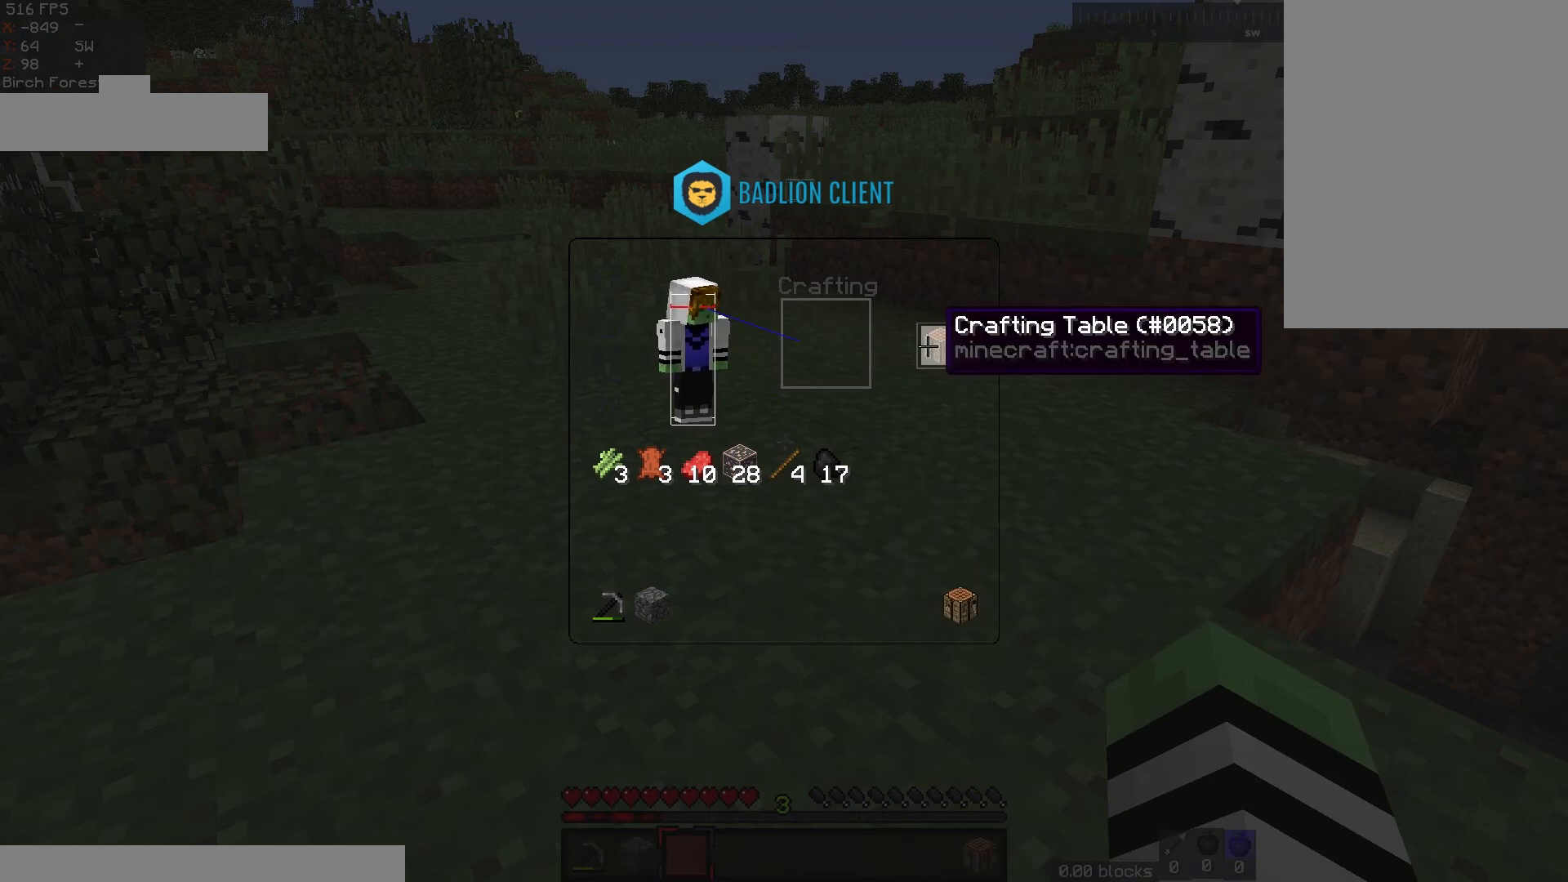
{"keys": ["a", "w"], "mouse": [], "events": [[367, "w", "down"], [383, "a", "down"]]}
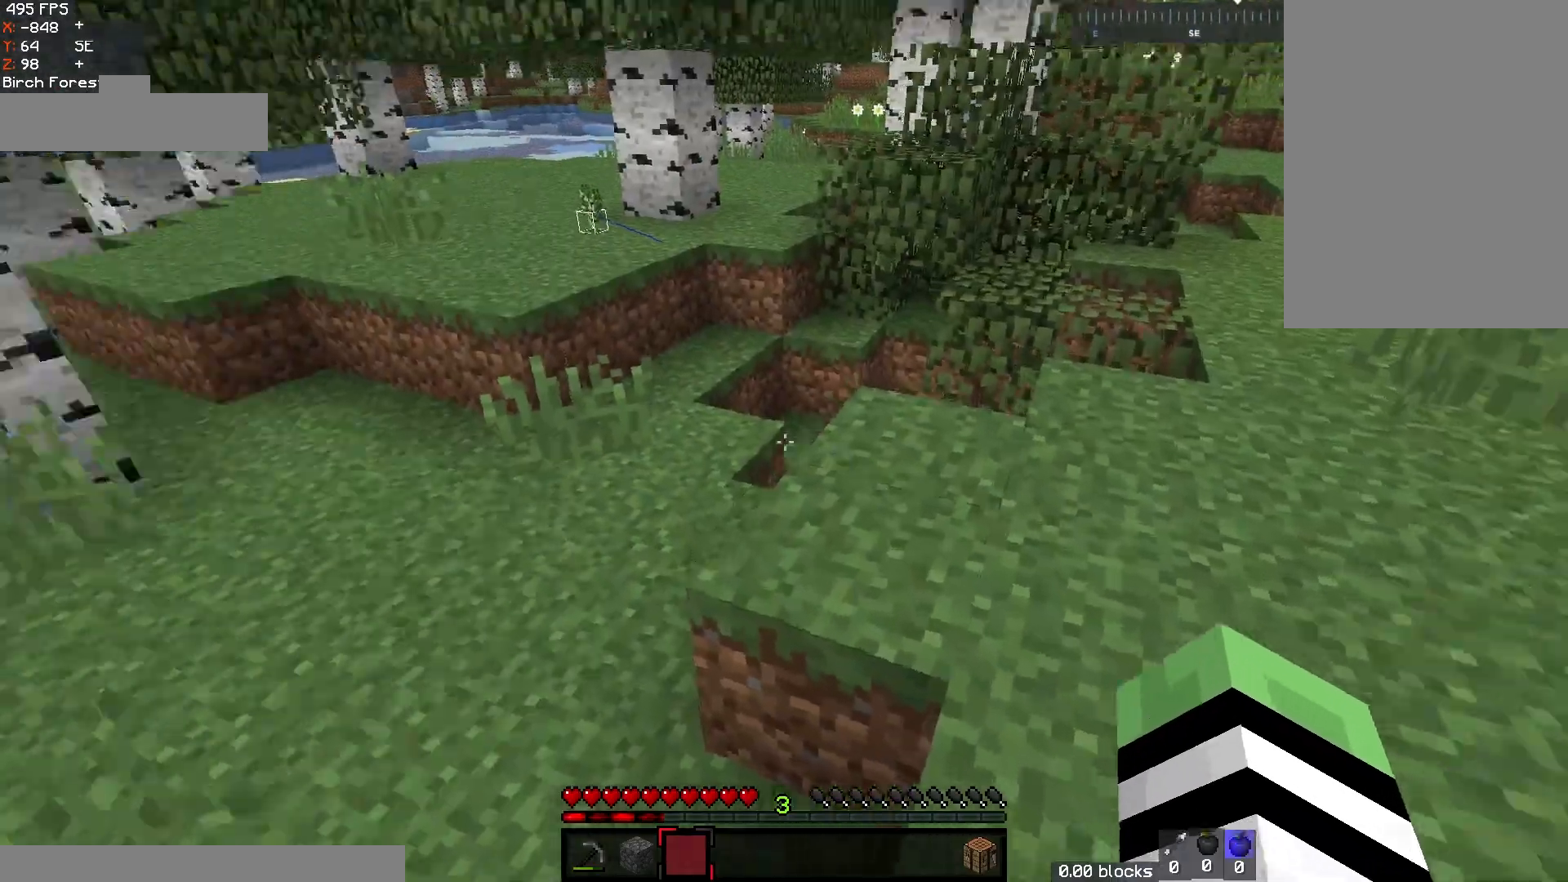
{"keys": ["space", "w"], "mouse": [], "events": [[167, "a", "up"], [400, "space", "down"]]}
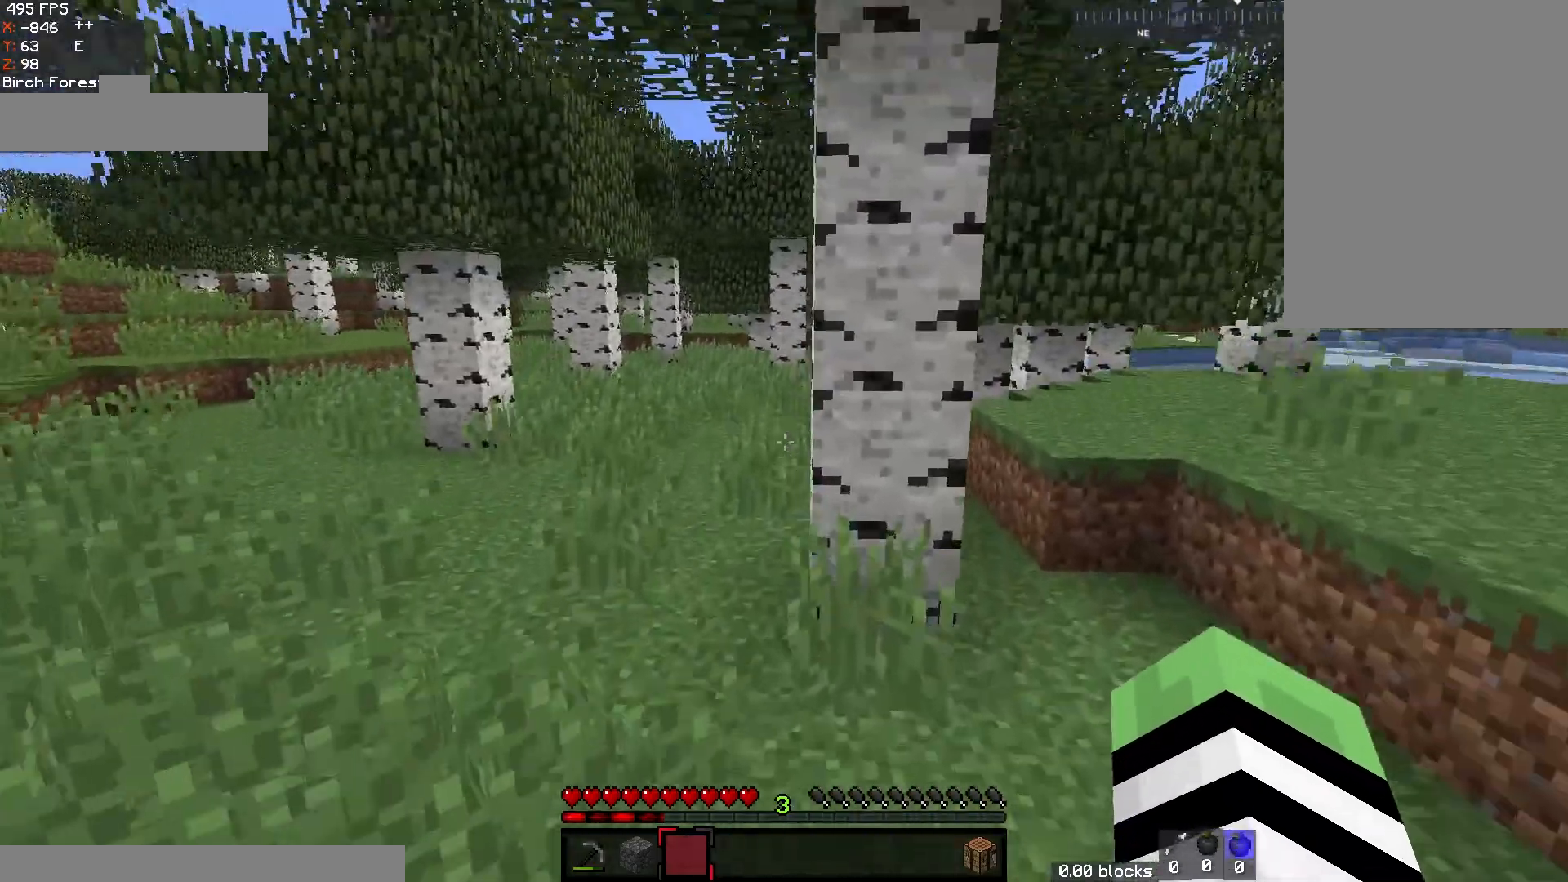
{"keys": [], "mouse": ["left"], "events": [[50, "space", "up"], [333, "w", "up"], [483, "mouse_left", "down"]]}
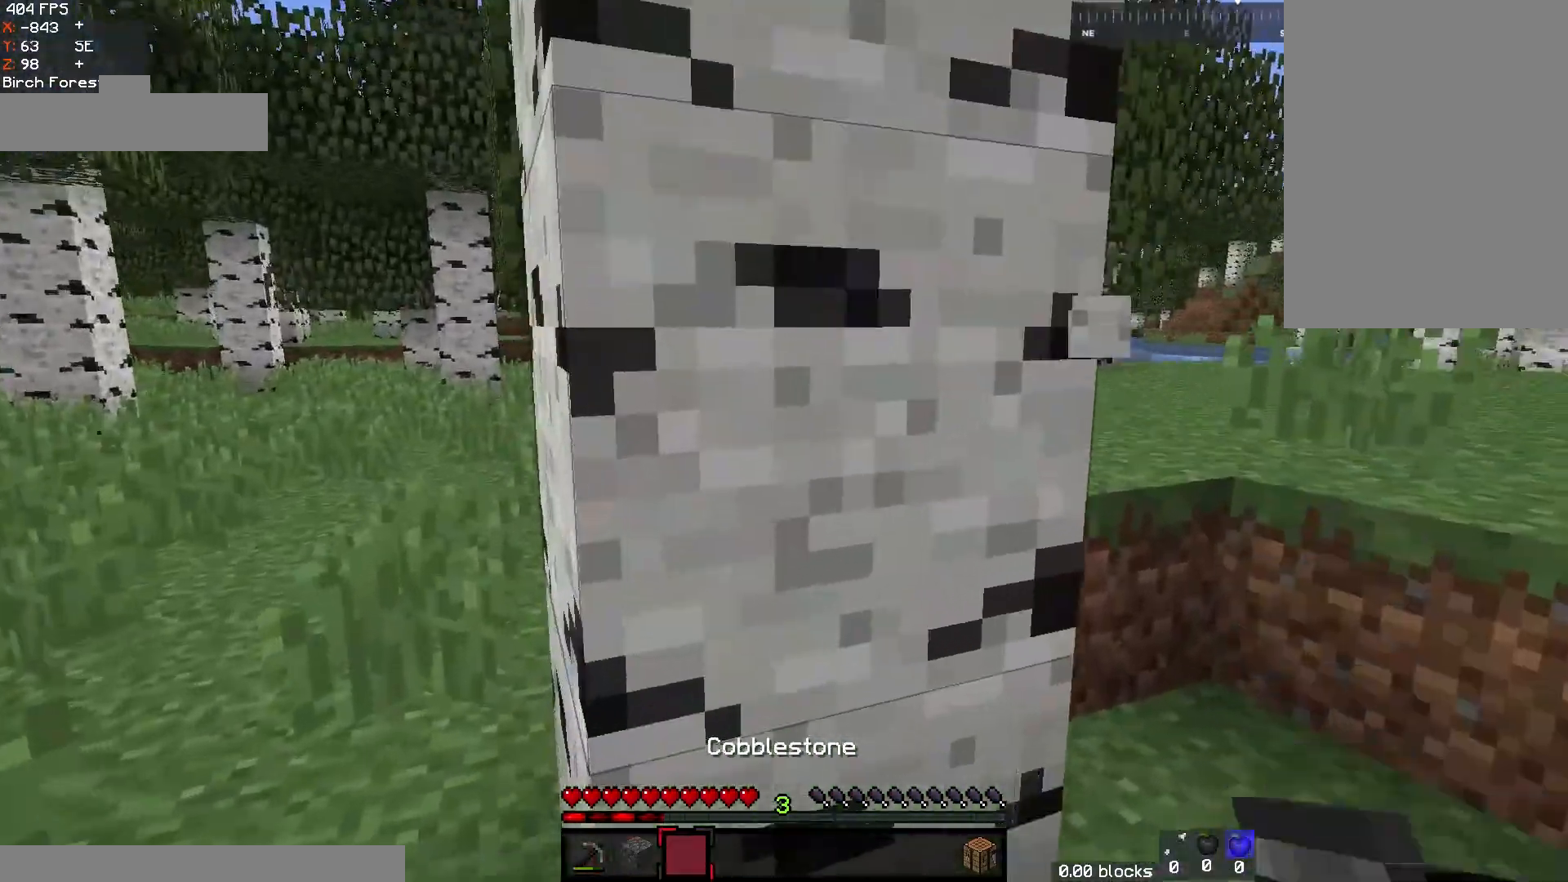
{"keys": ["a"], "mouse": ["left"], "events": [[167, "a", "down"]]}
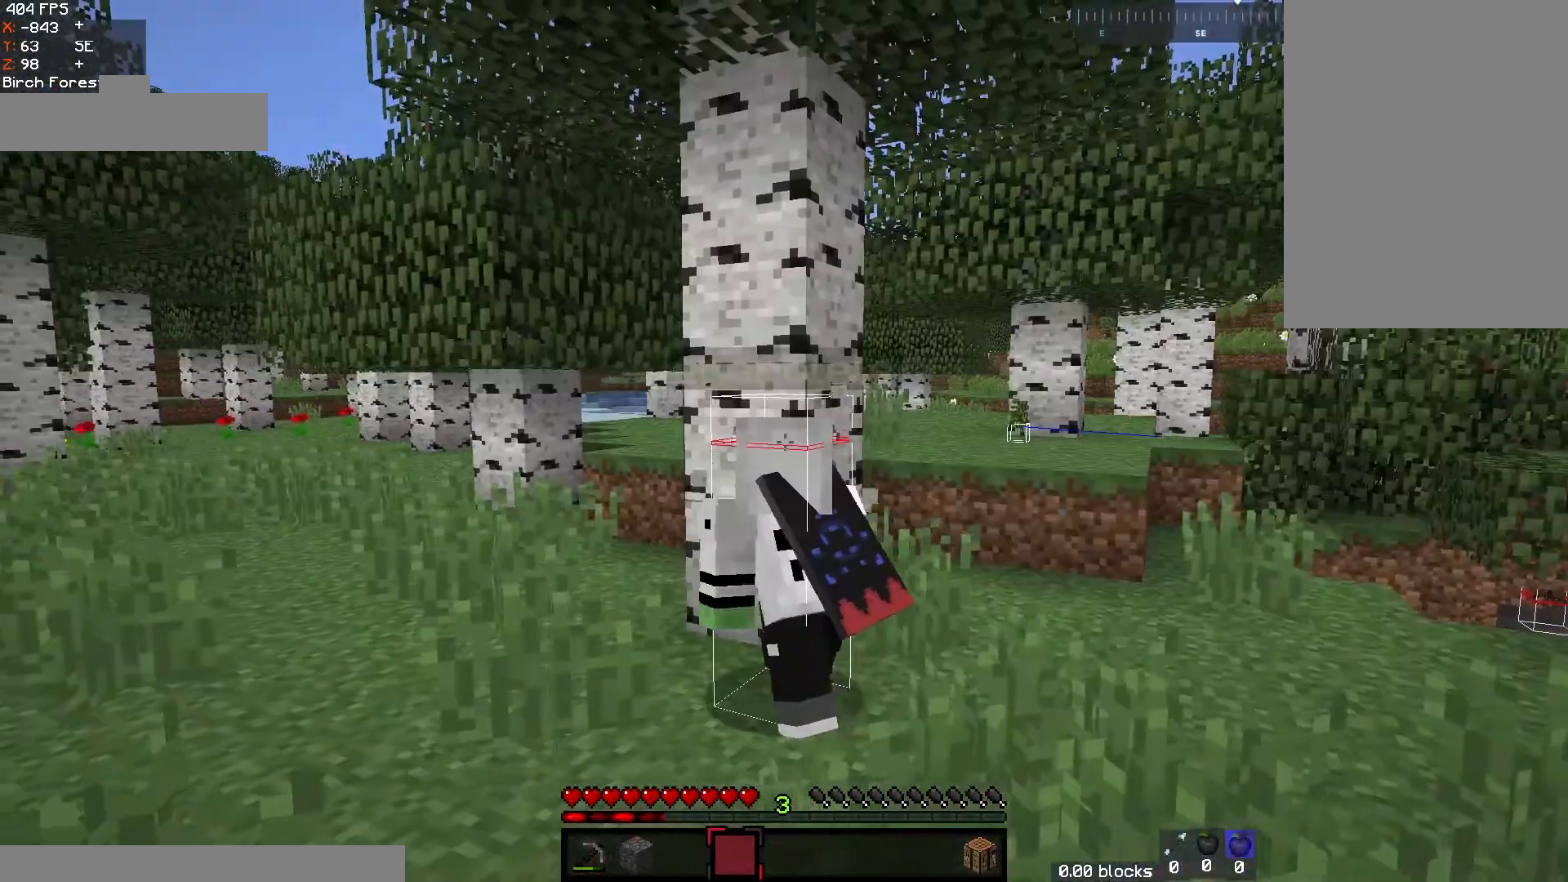
{"keys": ["w"], "mouse": ["left"], "events": [[83, "w", "down"], [500, "a", "up"]]}
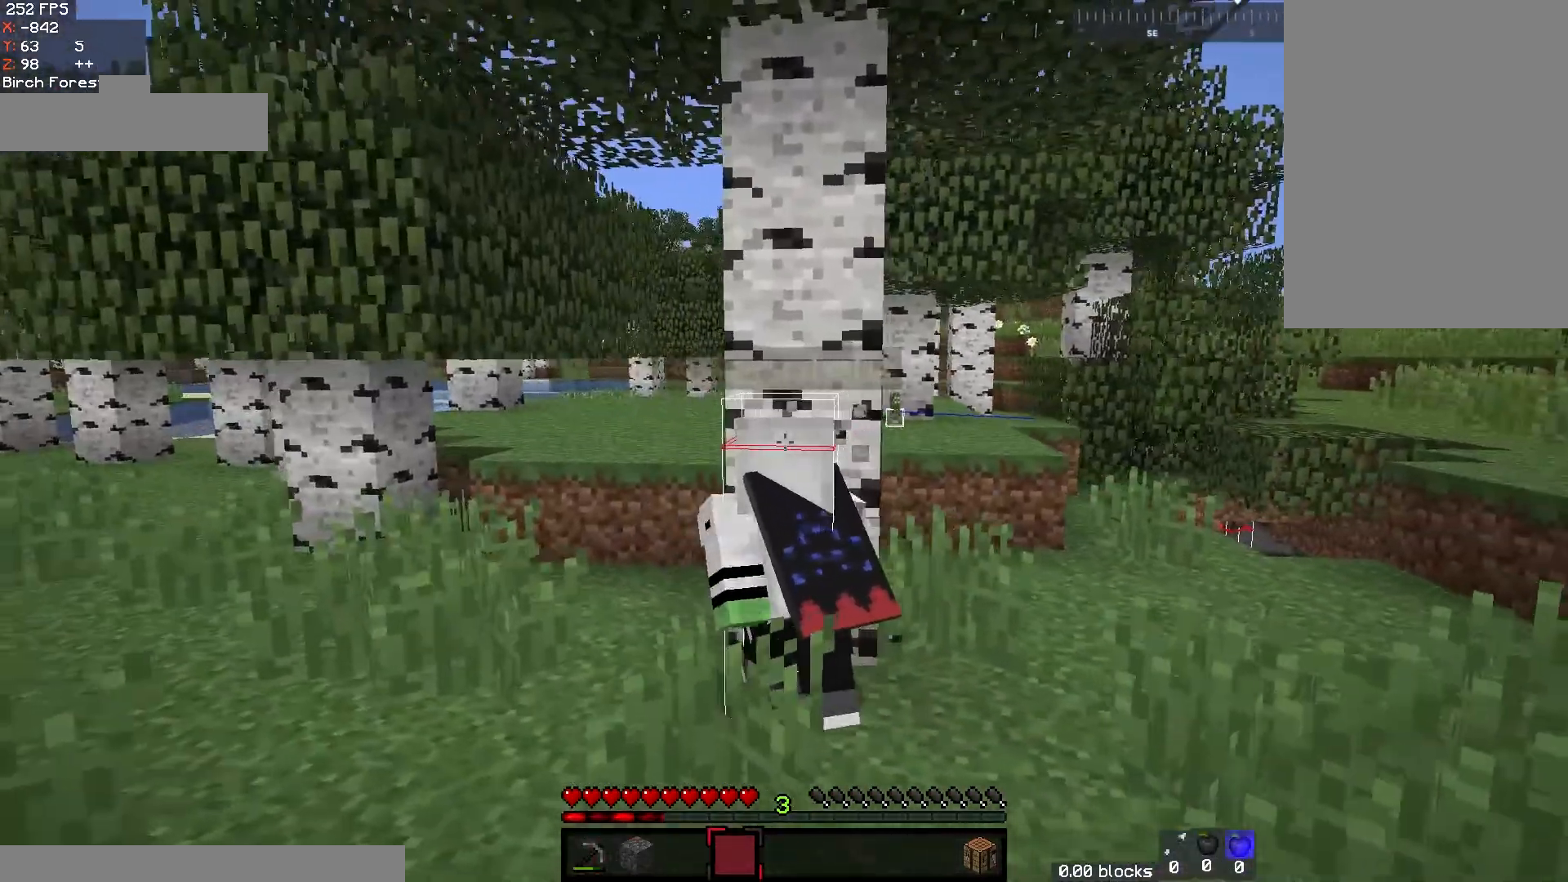
{"keys": [], "mouse": ["left"], "events": [[17, "w", "up"]]}
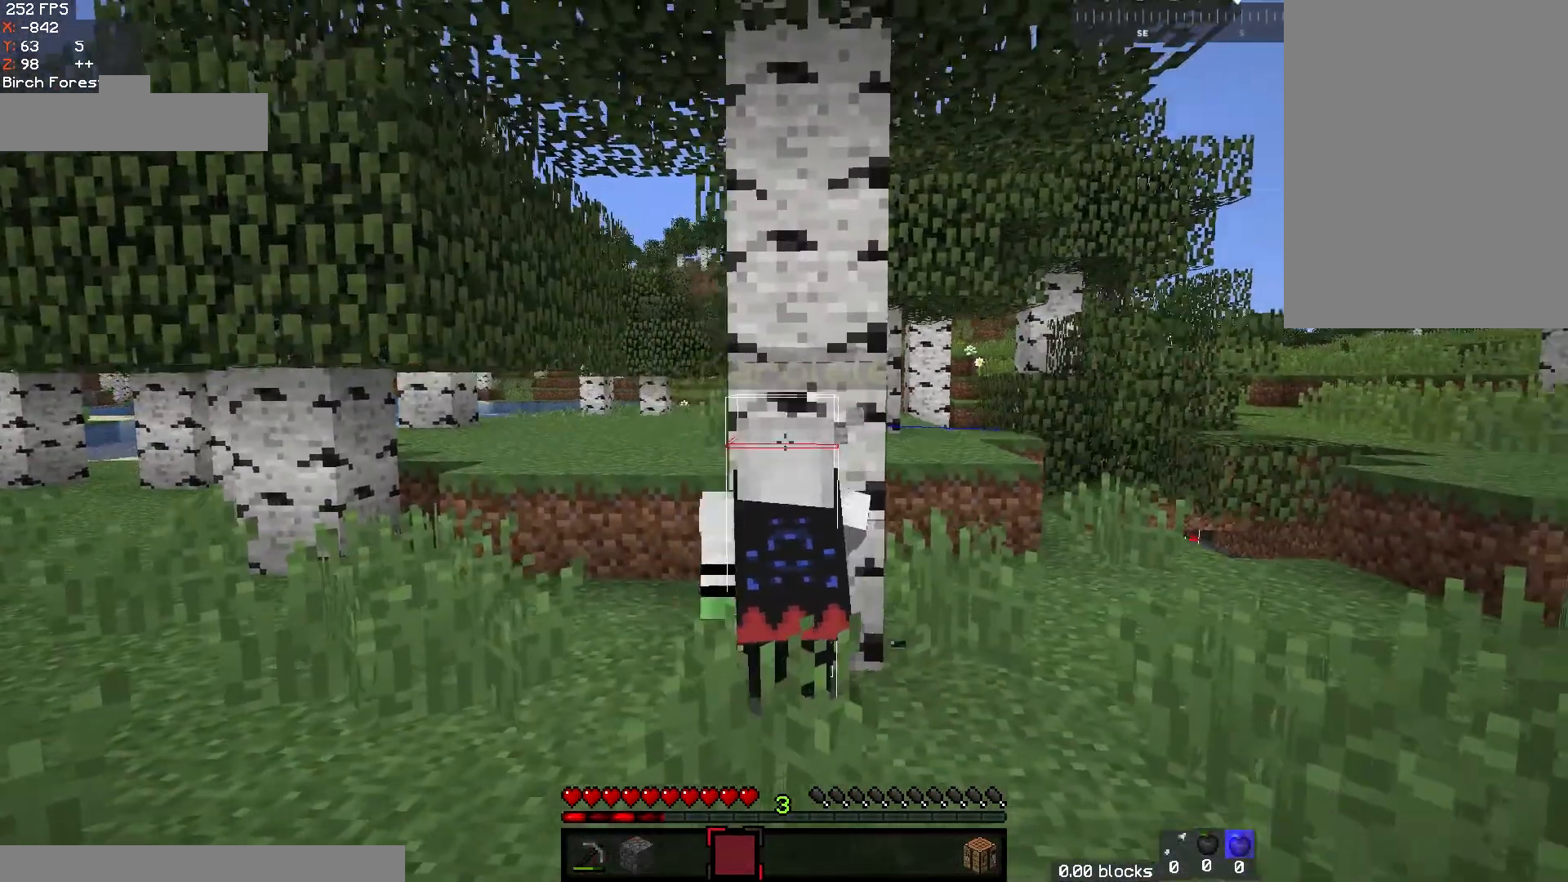
{"keys": ["w"], "mouse": ["left"], "events": [[483, "w", "down"]]}
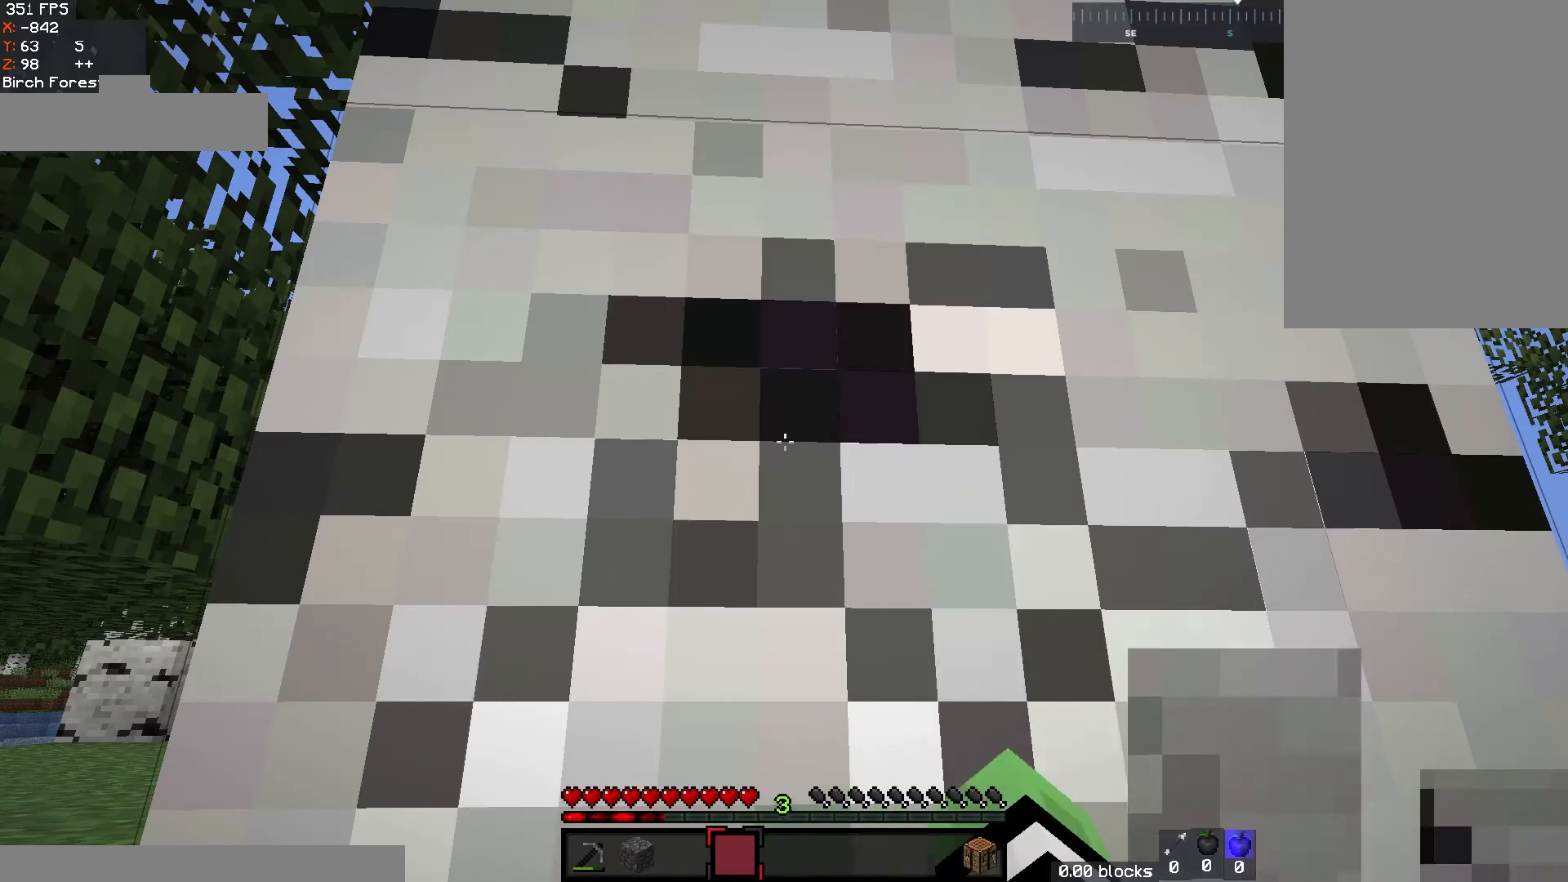
{"keys": [], "mouse": ["left"], "events": [[83, "d", "down"], [267, "d", "up"], [283, "w", "up"]]}